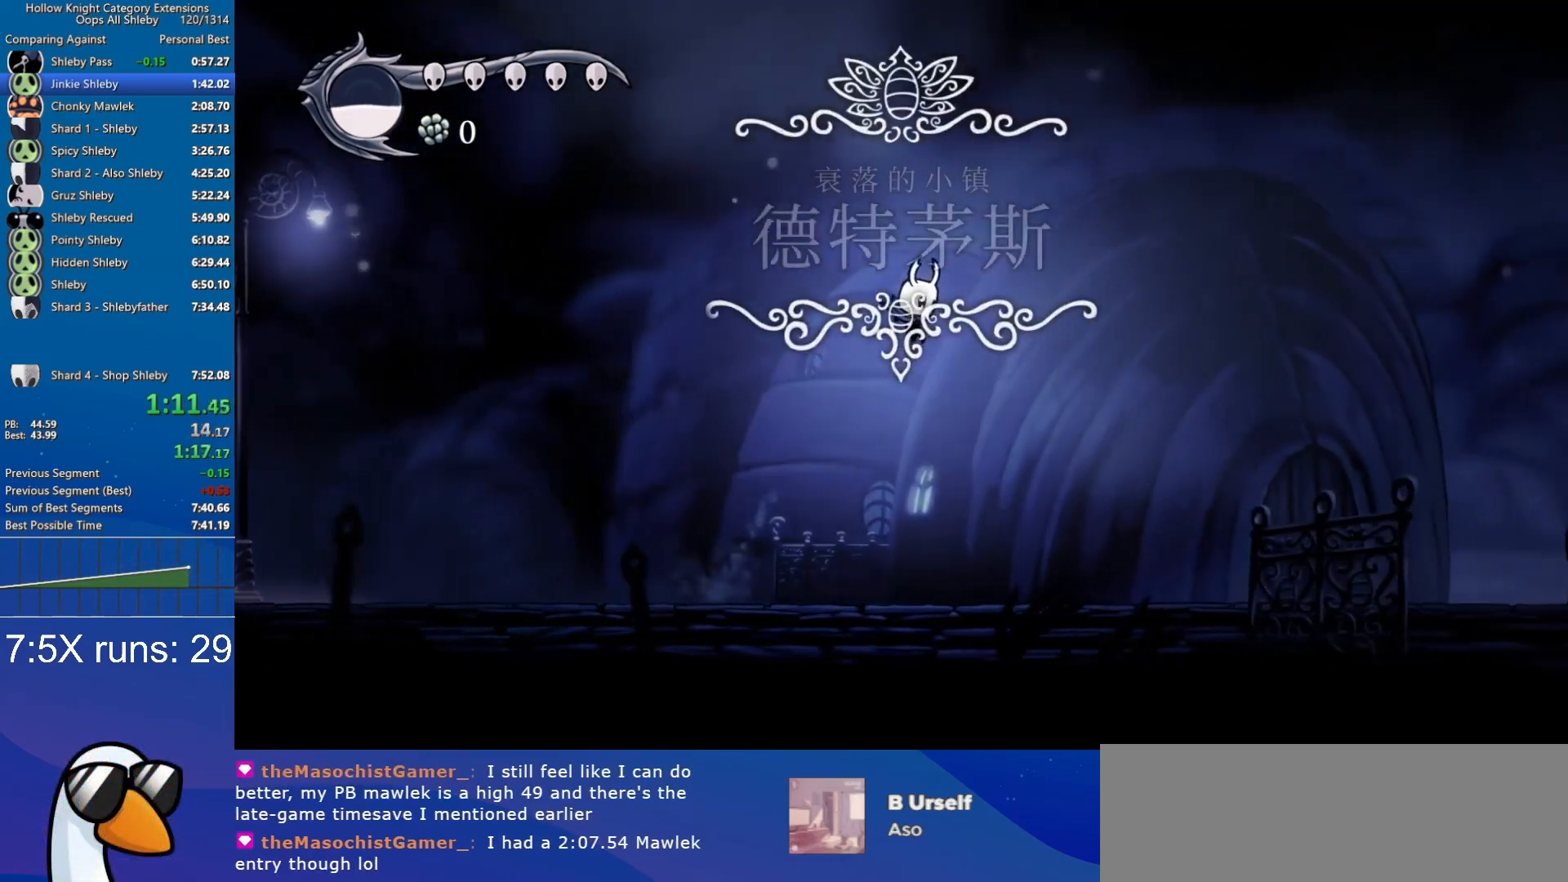
Gameplay with keyboard; each line is a JSON object with the keys held at the frame after it. "events" lists presses ("down") and releases ("up") of "a", "cdash", "d", "dash", "dnail", "inv", "jump", "nail", "s", "slurp", "spell" and "w" between this image and that frame as [ms after this image, input, new state], when the widget could be followed in between. No other keys are recorded. Mouse input is not recorded. Key names are as the overlay labels them; some are game actions (e.g. jump) rather than physical keys.
{"keys": ["d"], "events": [[233, "jump", "up"]]}
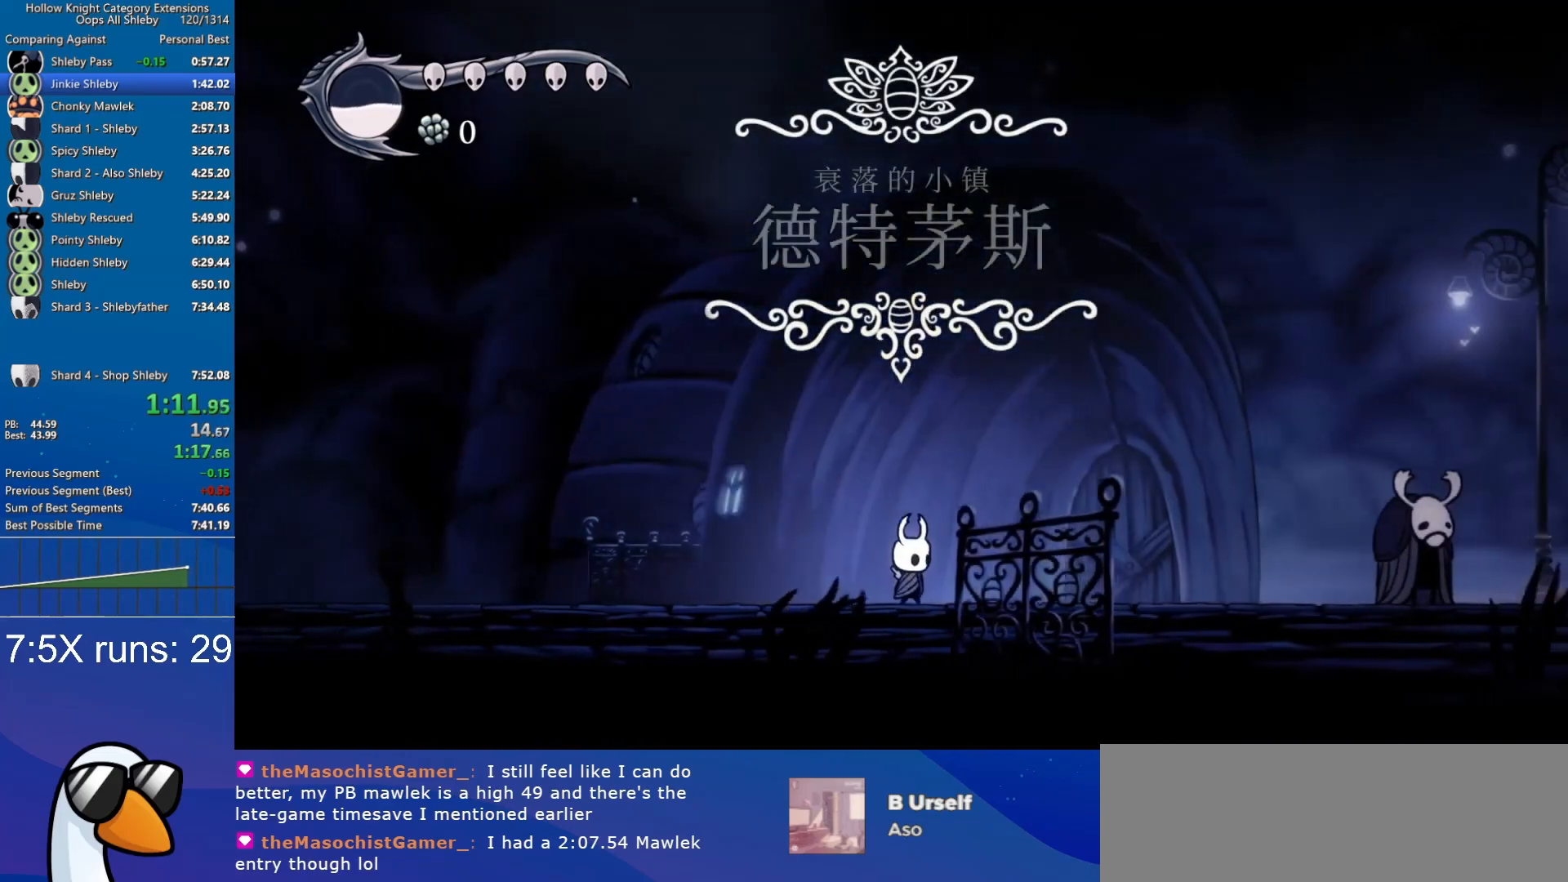
{"keys": ["d", "jump"], "events": [[17, "jump", "down"]]}
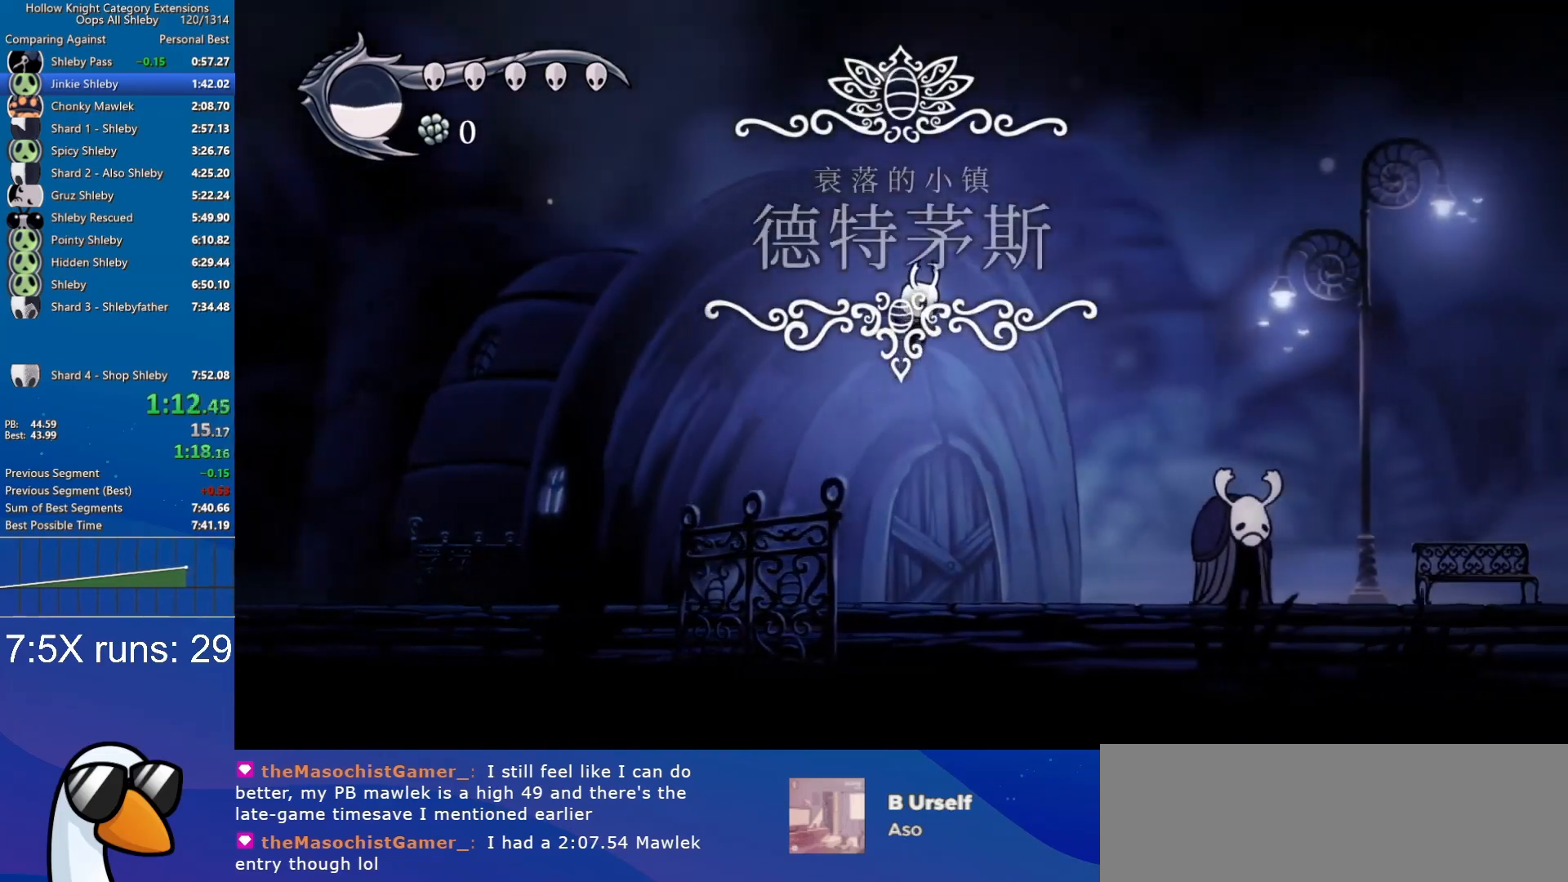
{"keys": ["d"], "events": [[317, "jump", "up"]]}
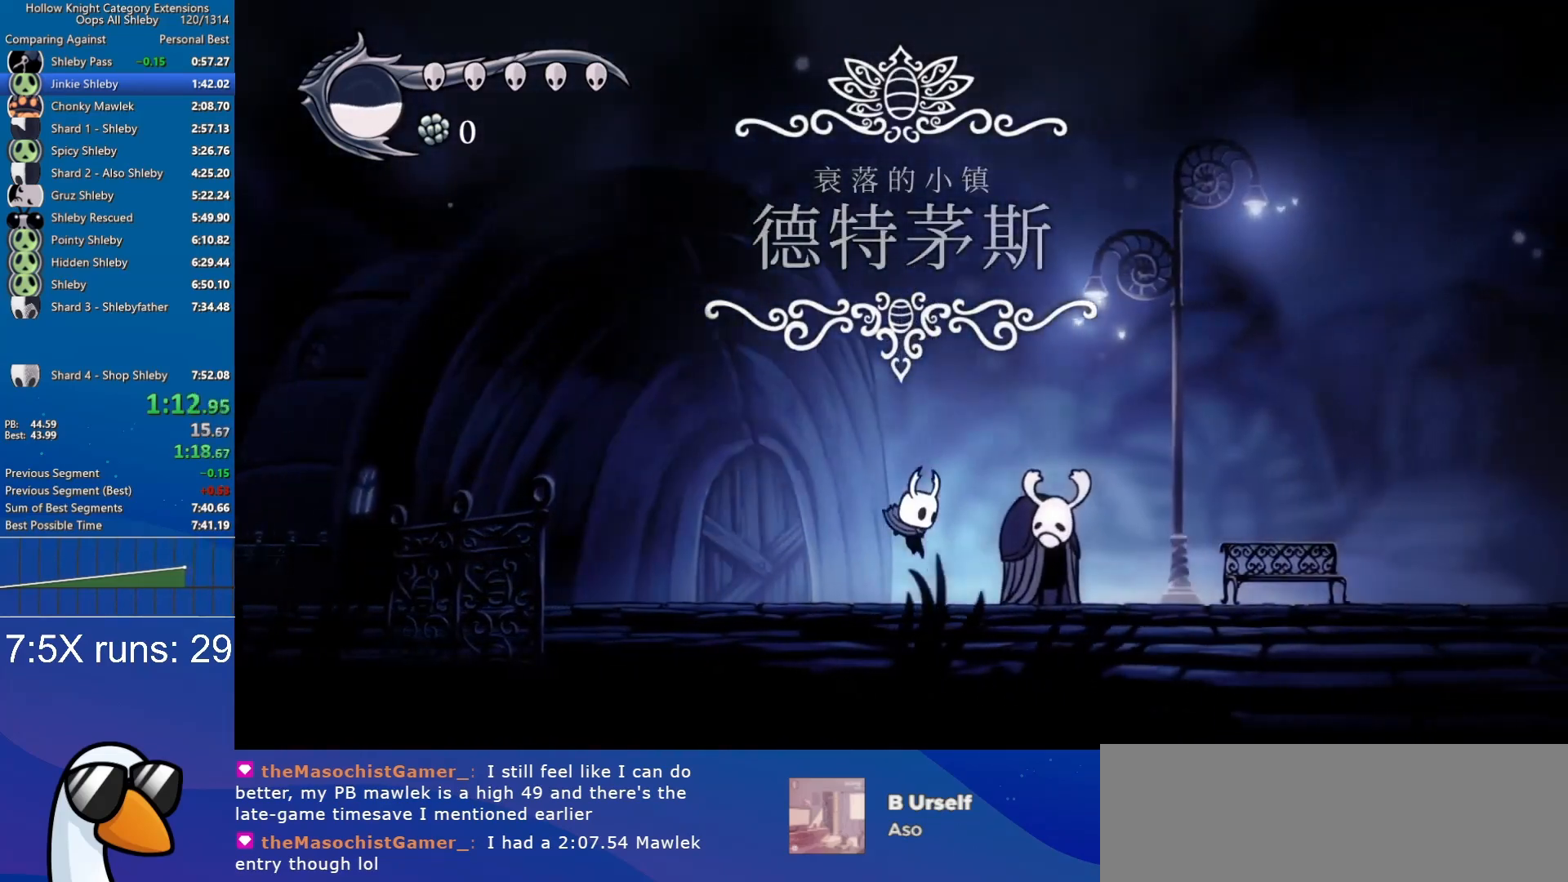
{"keys": ["d", "jump"], "events": [[100, "jump", "down"]]}
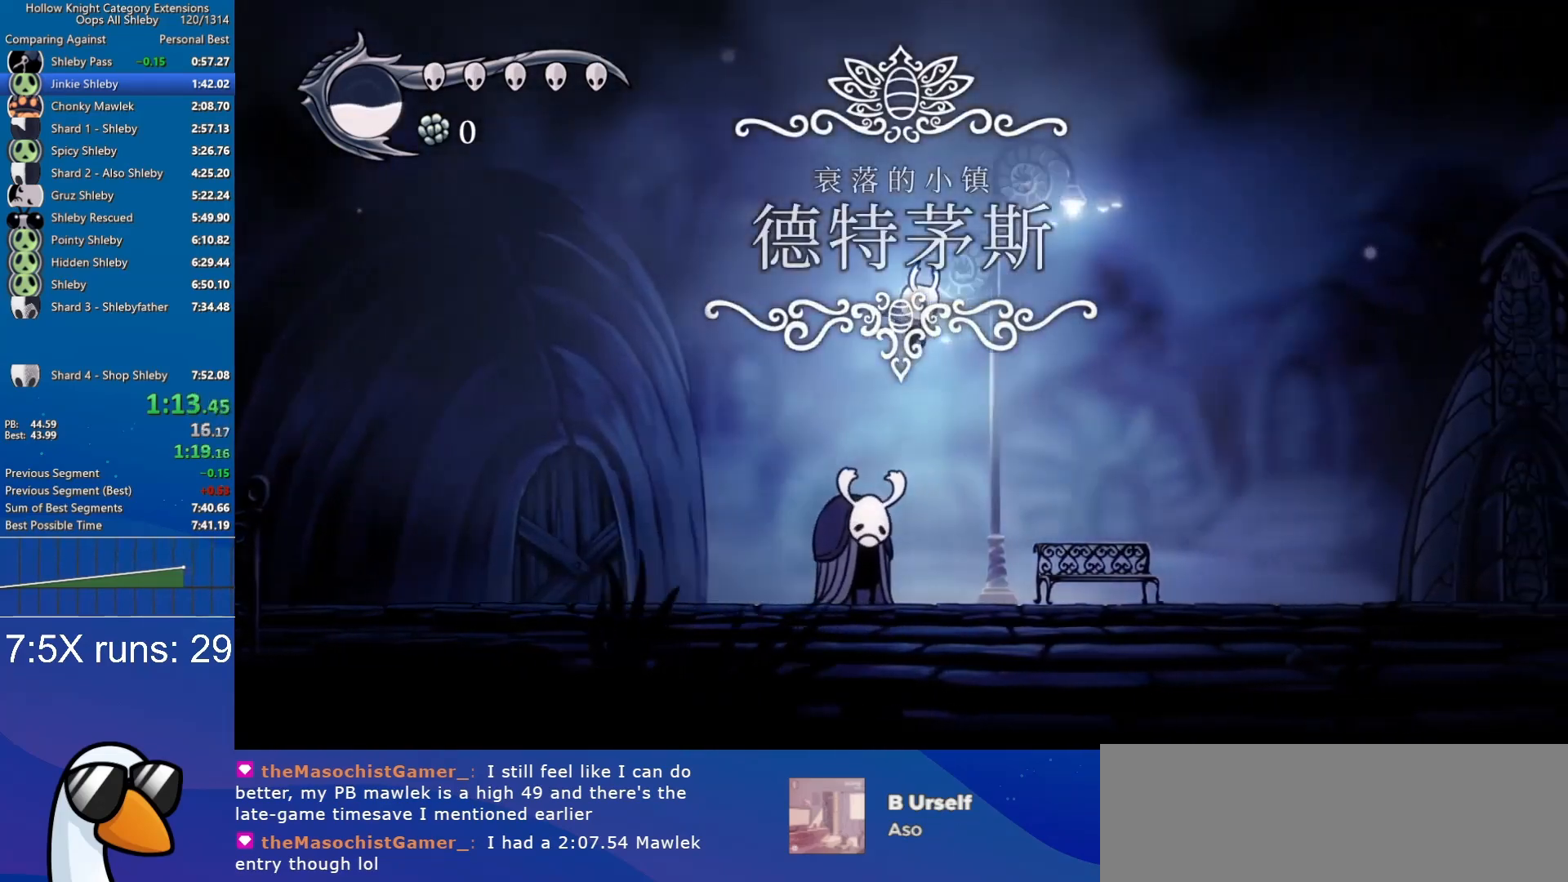
{"keys": ["d"], "events": [[350, "jump", "up"]]}
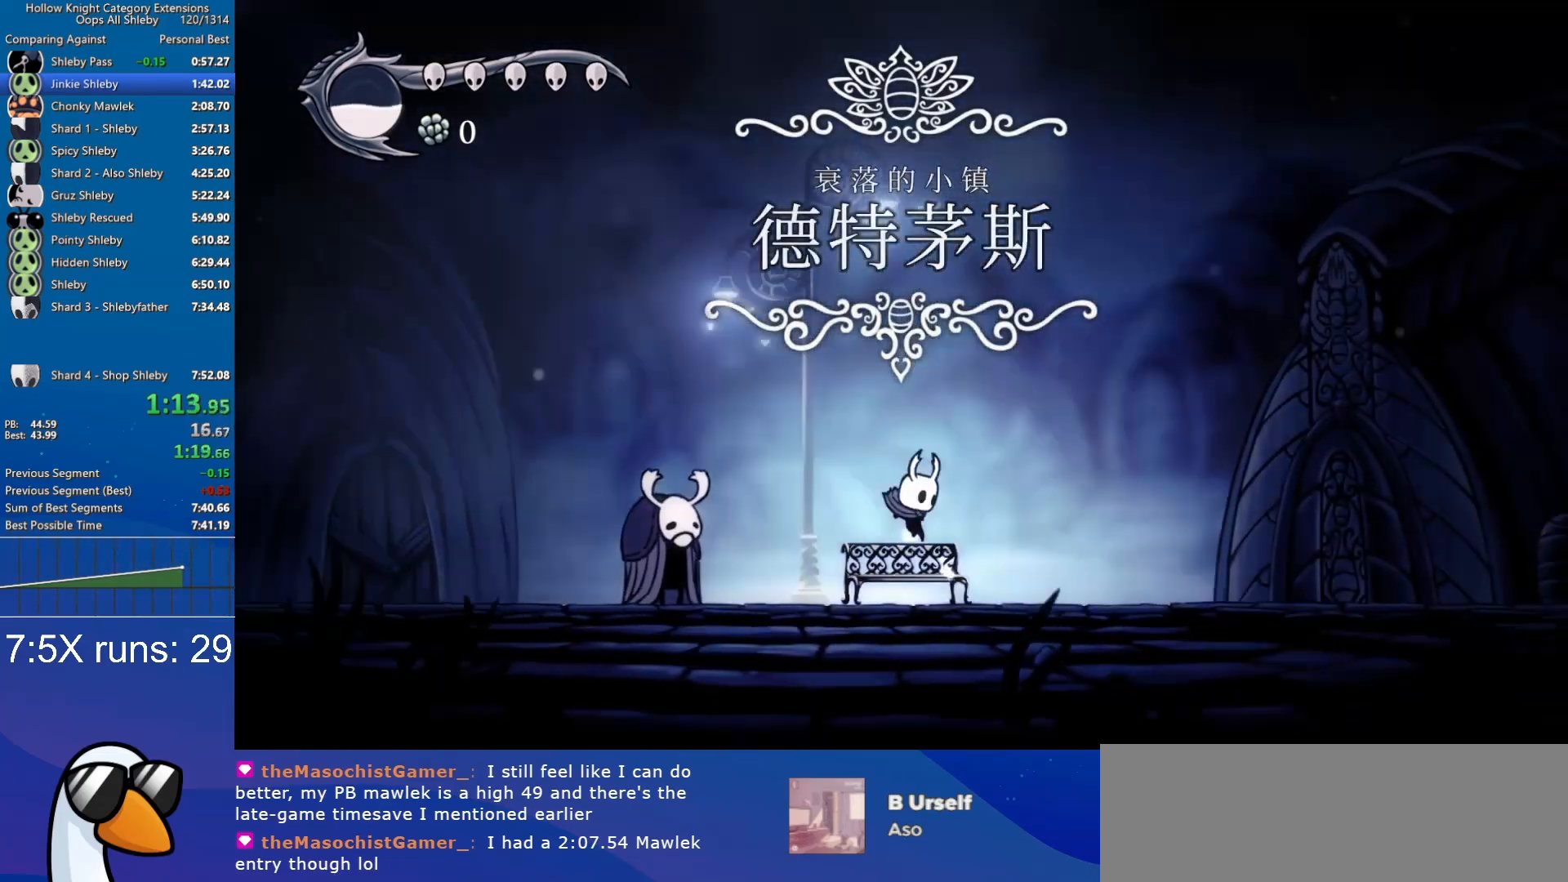
{"keys": ["d", "jump"], "events": [[83, "jump", "down"]]}
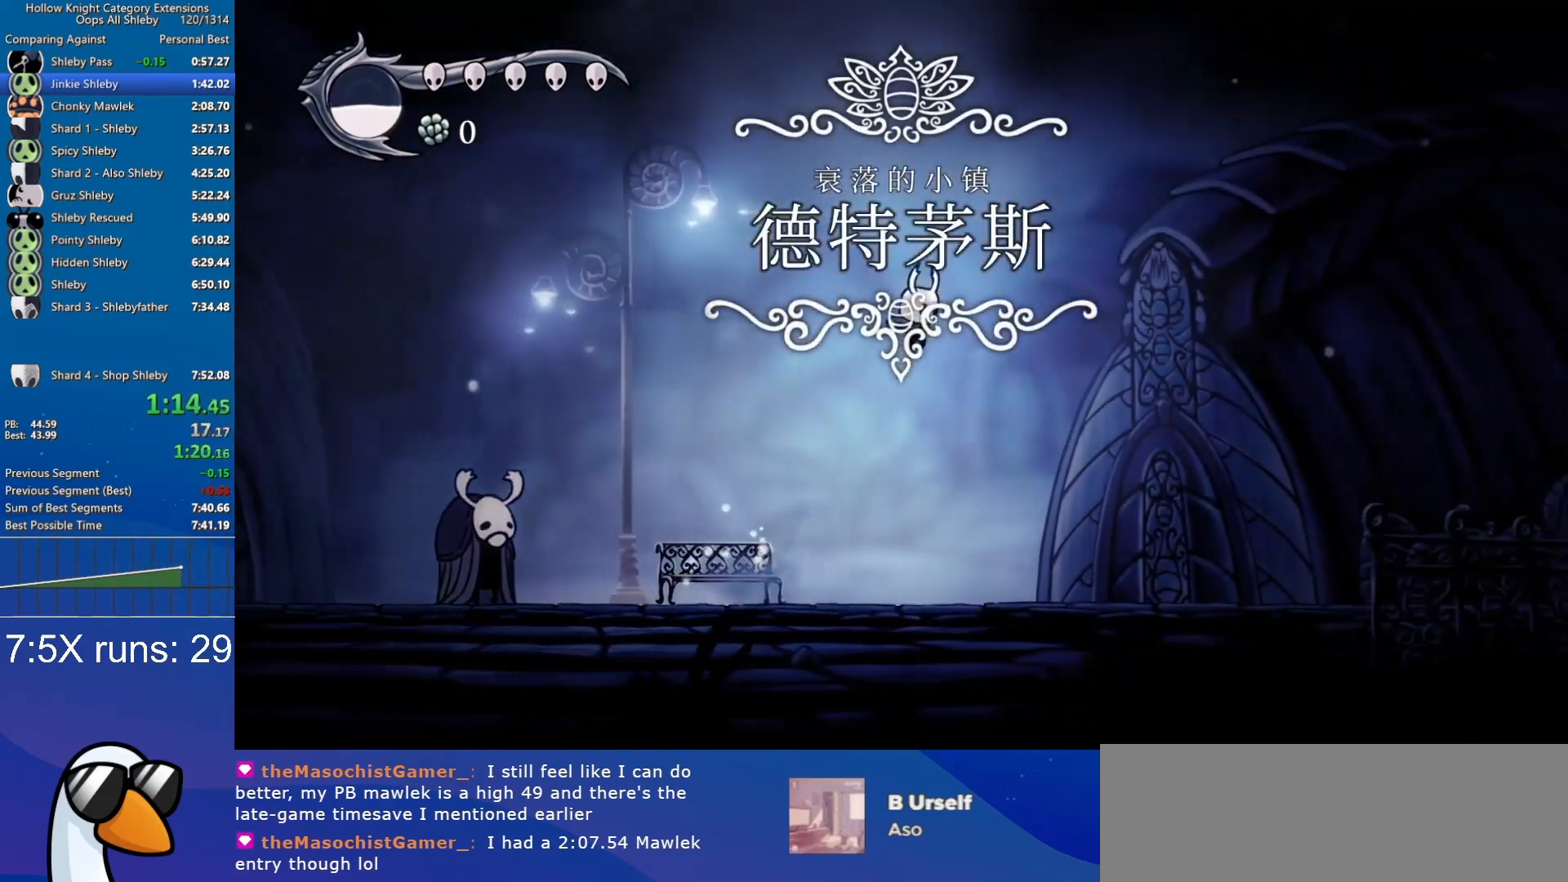
{"keys": ["d"], "events": [[383, "jump", "up"]]}
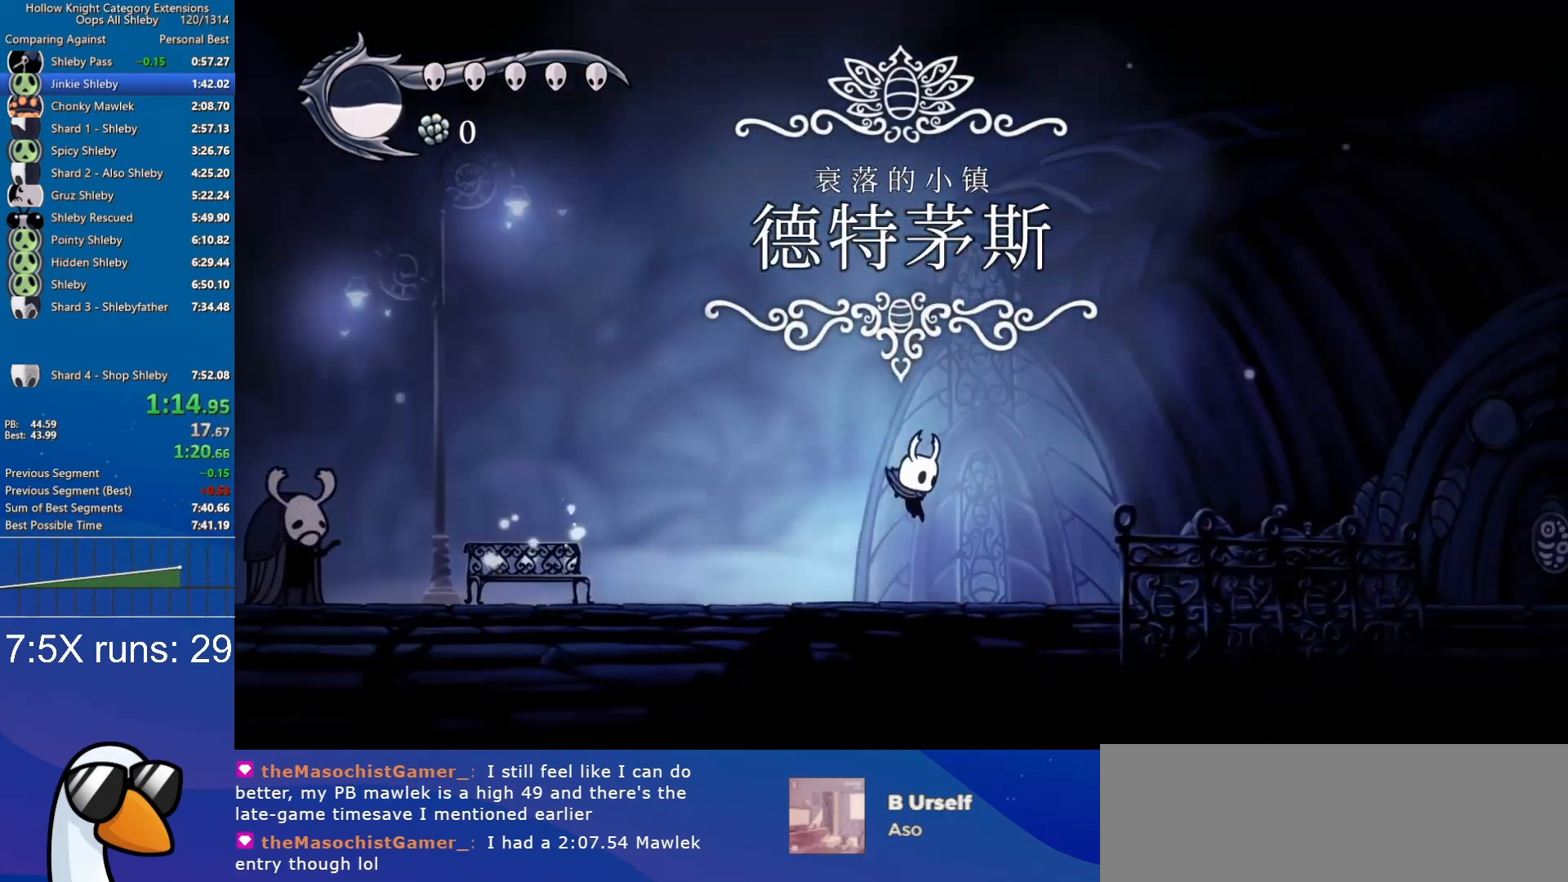
{"keys": ["d", "jump"], "events": [[167, "jump", "down"]]}
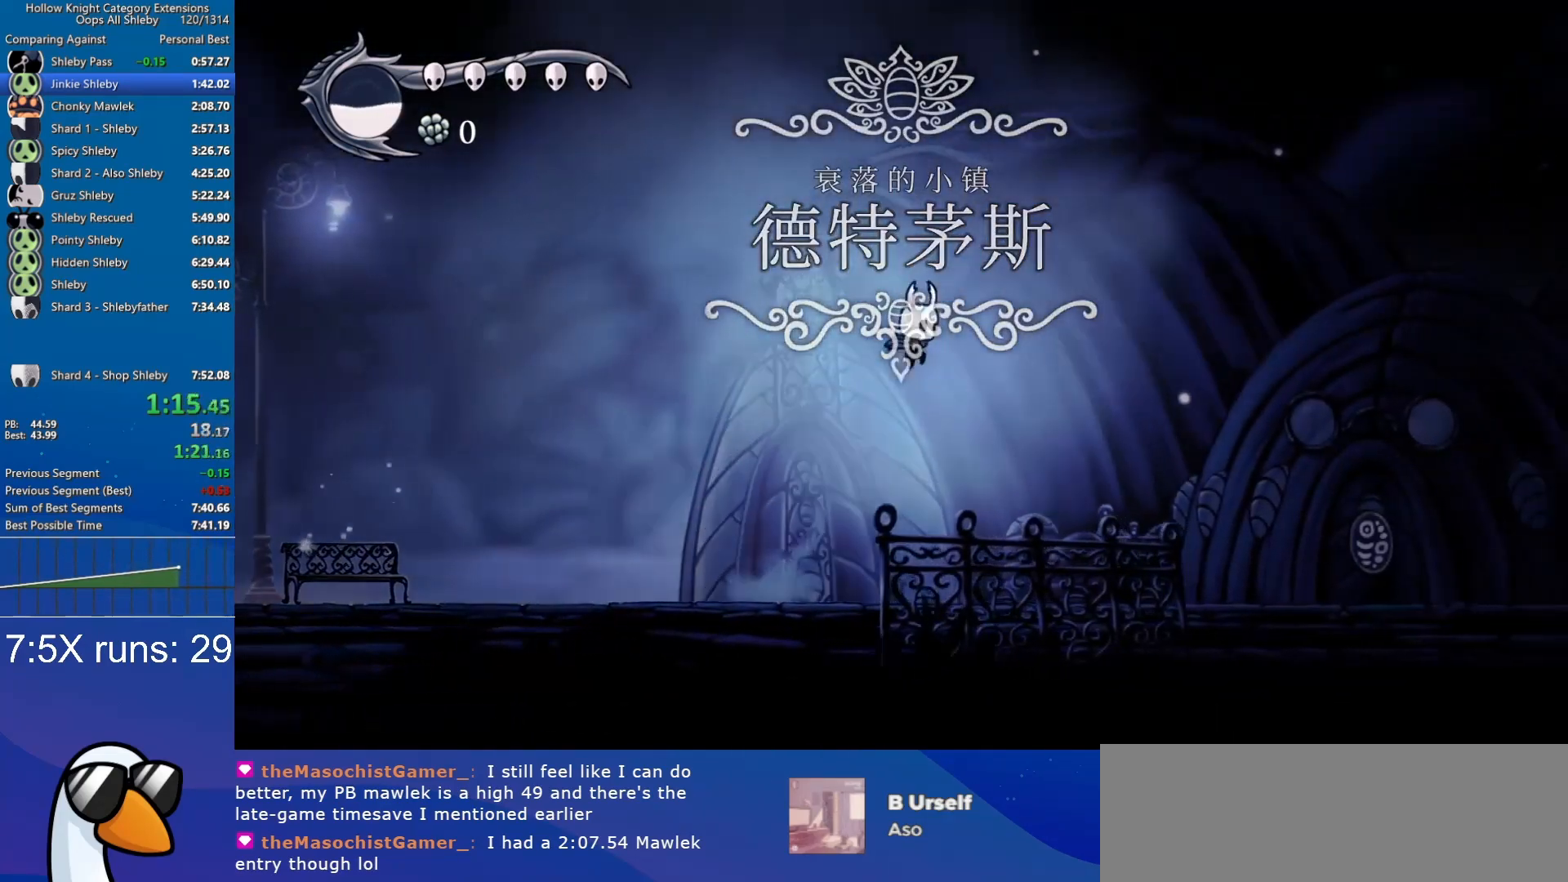
{"keys": ["d"], "events": [[467, "jump", "up"]]}
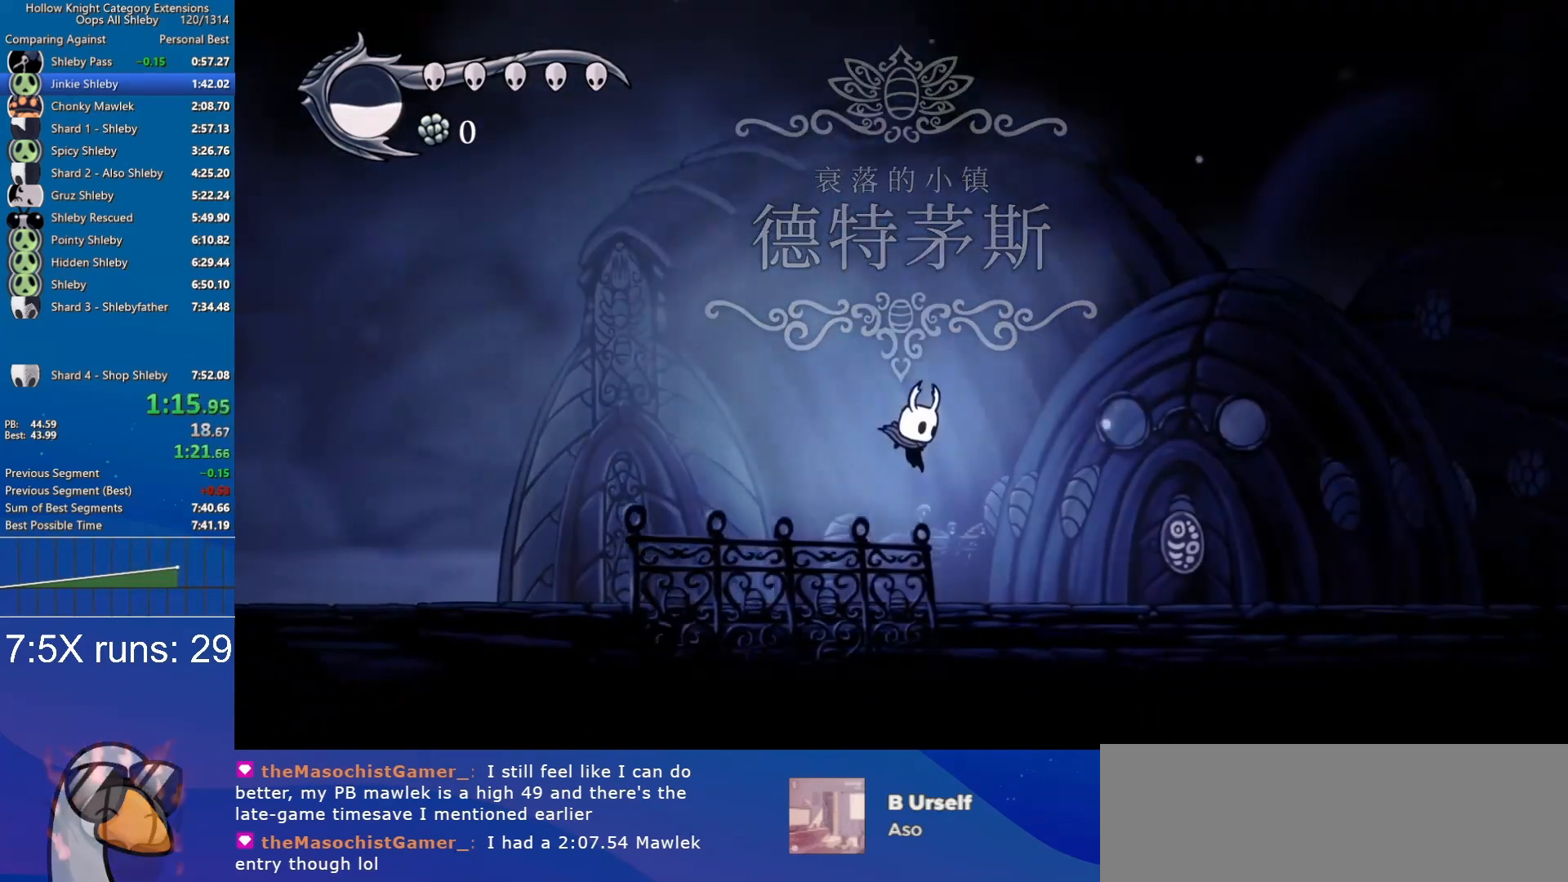
{"keys": ["d", "jump"], "events": [[183, "jump", "down"]]}
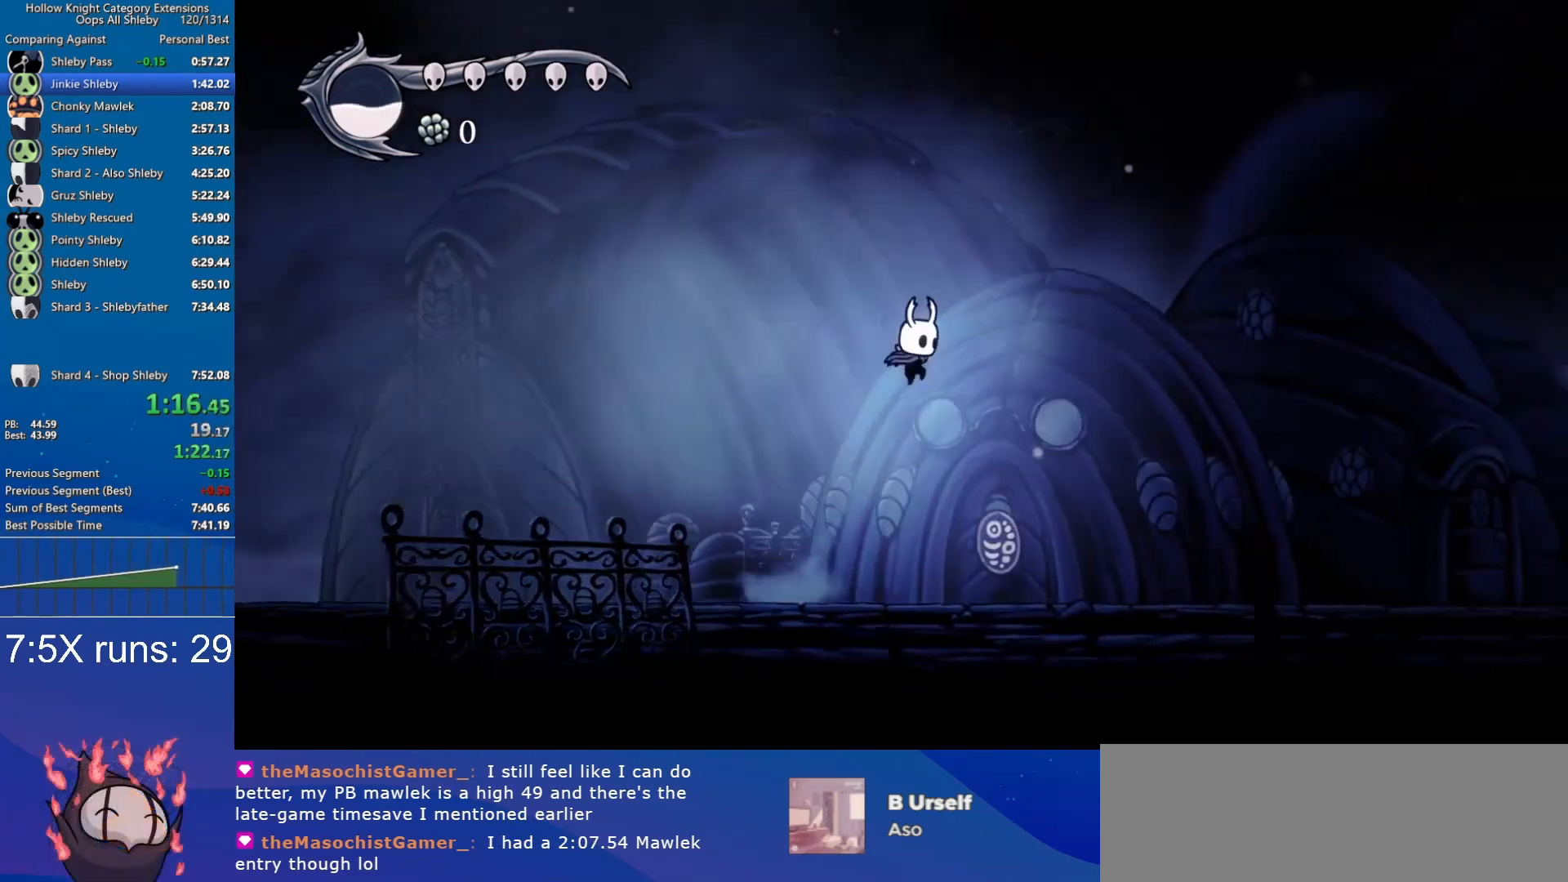
{"keys": ["d"], "events": [[483, "jump", "up"]]}
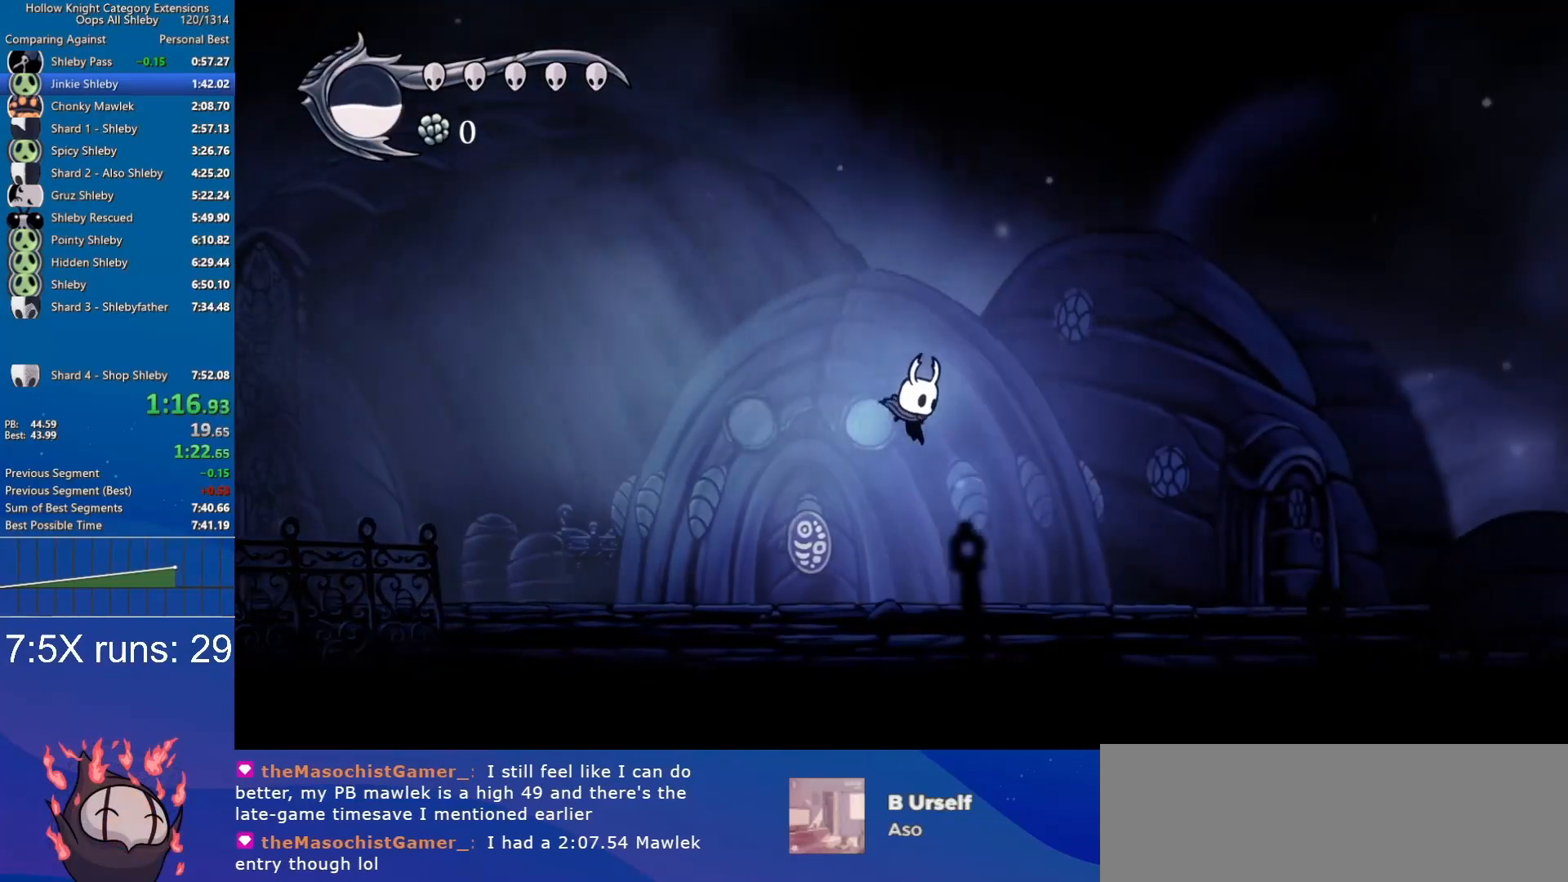
{"keys": ["d", "jump"], "events": [[183, "jump", "down"]]}
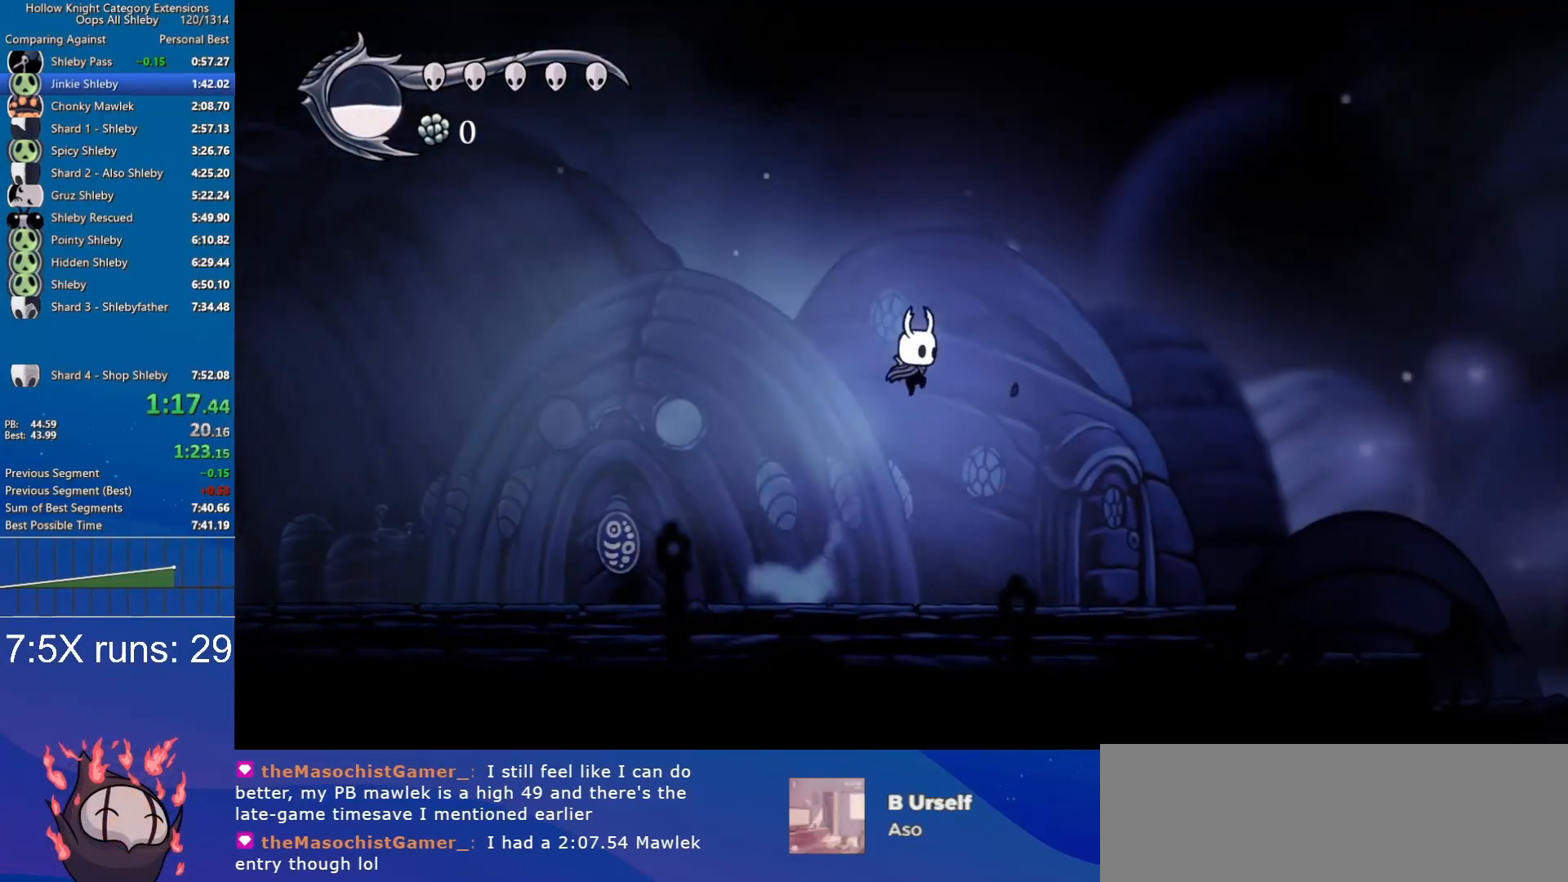
{"keys": ["d"], "events": [[467, "jump", "up"]]}
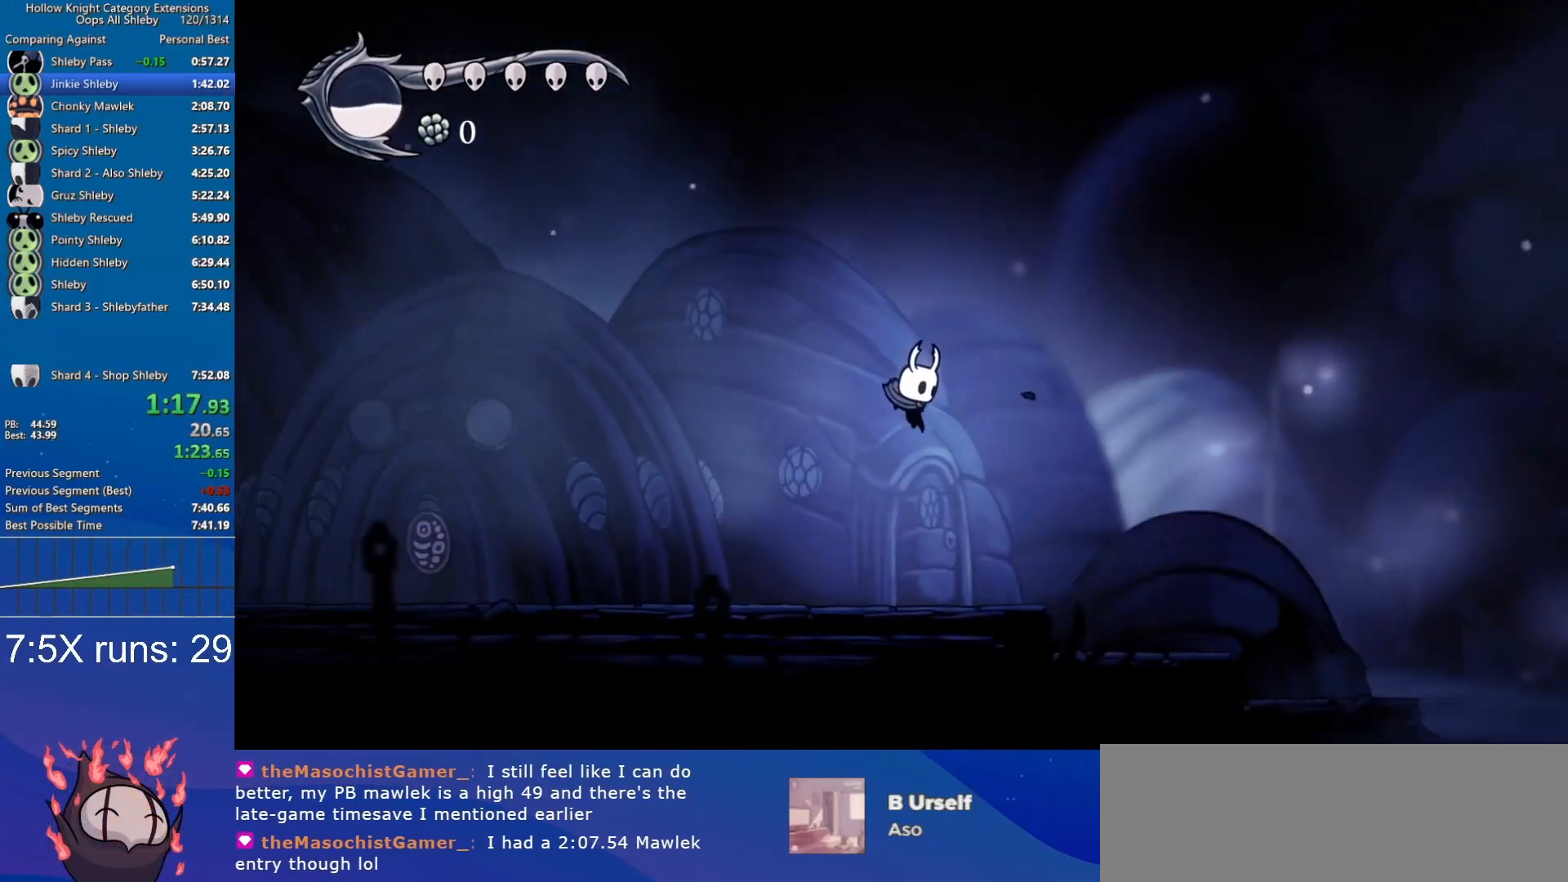
{"keys": ["d", "jump"], "events": [[200, "jump", "down"]]}
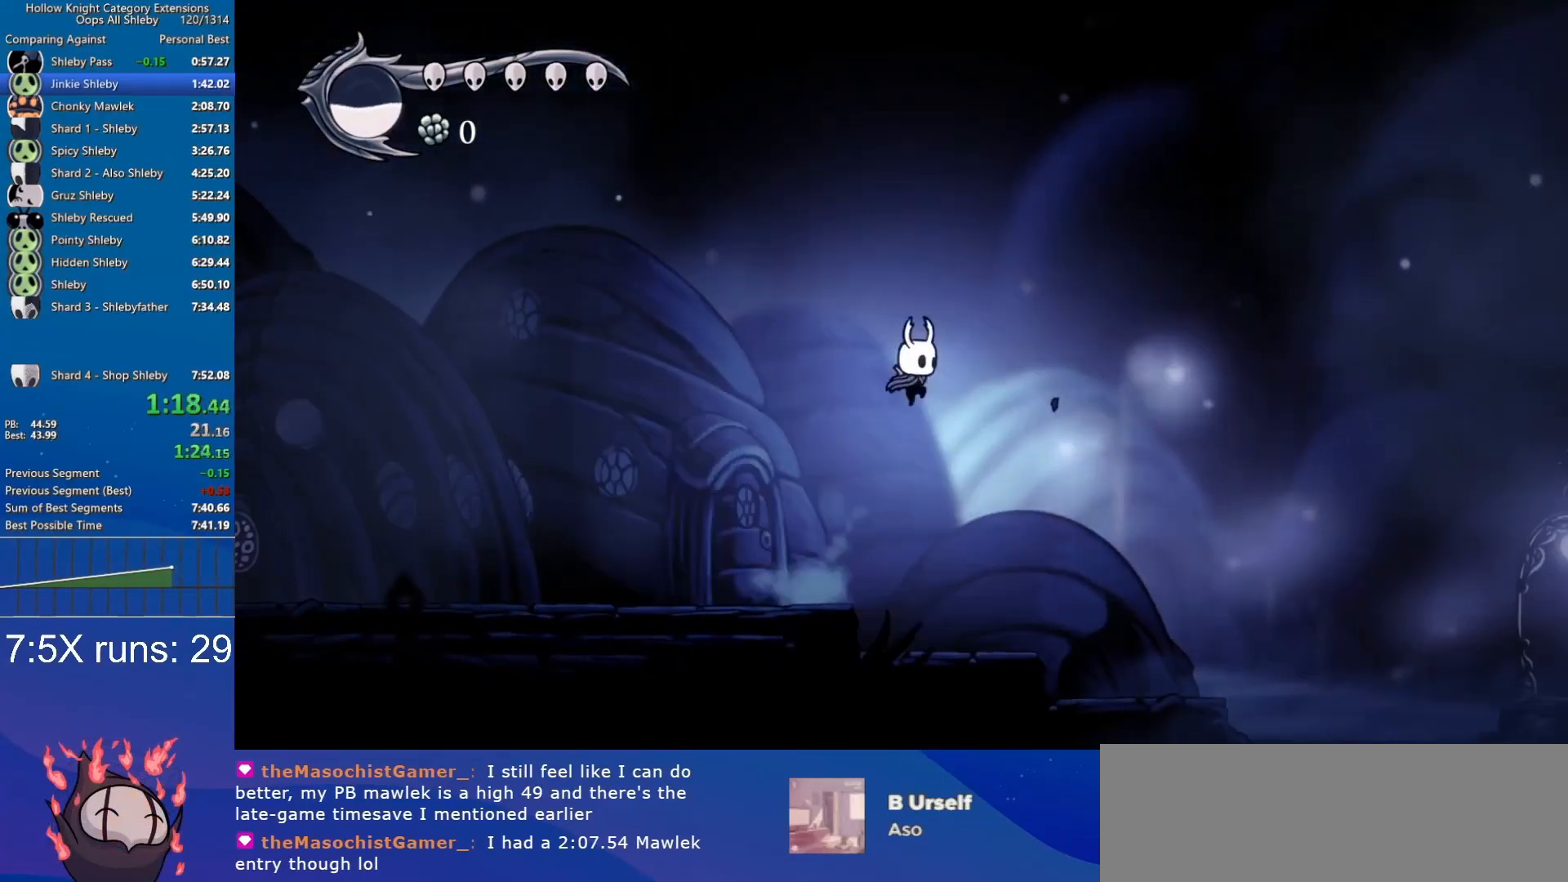
{"keys": ["d"], "events": [[450, "jump", "up"]]}
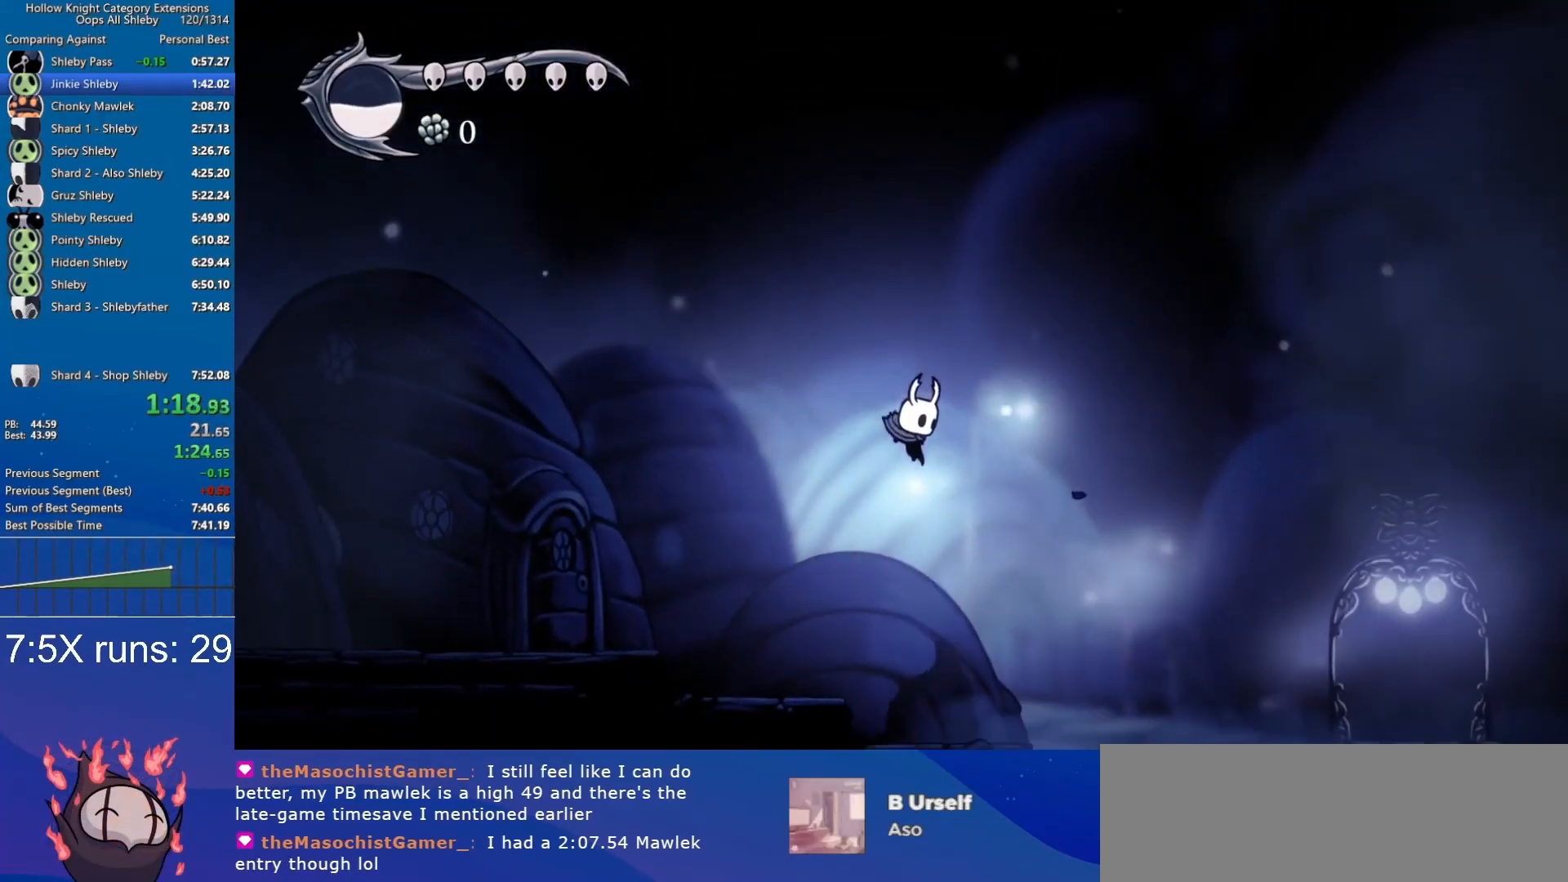
{"keys": ["d"], "events": [[383, "jump", "down"], [467, "jump", "up"]]}
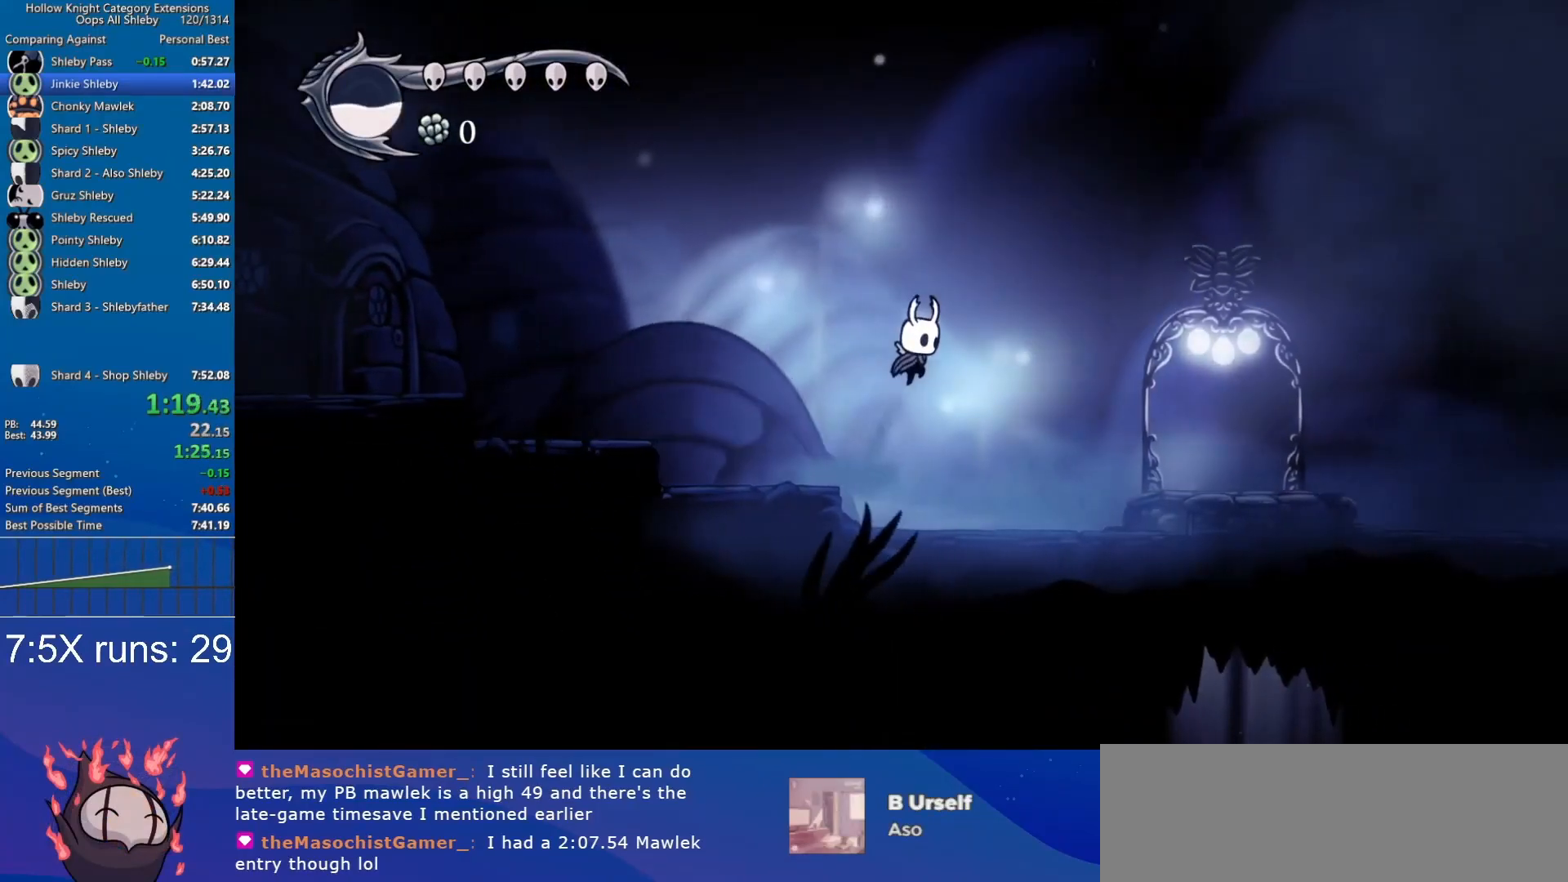
{"keys": ["d"], "events": [[400, "jump", "down"], [483, "jump", "up"]]}
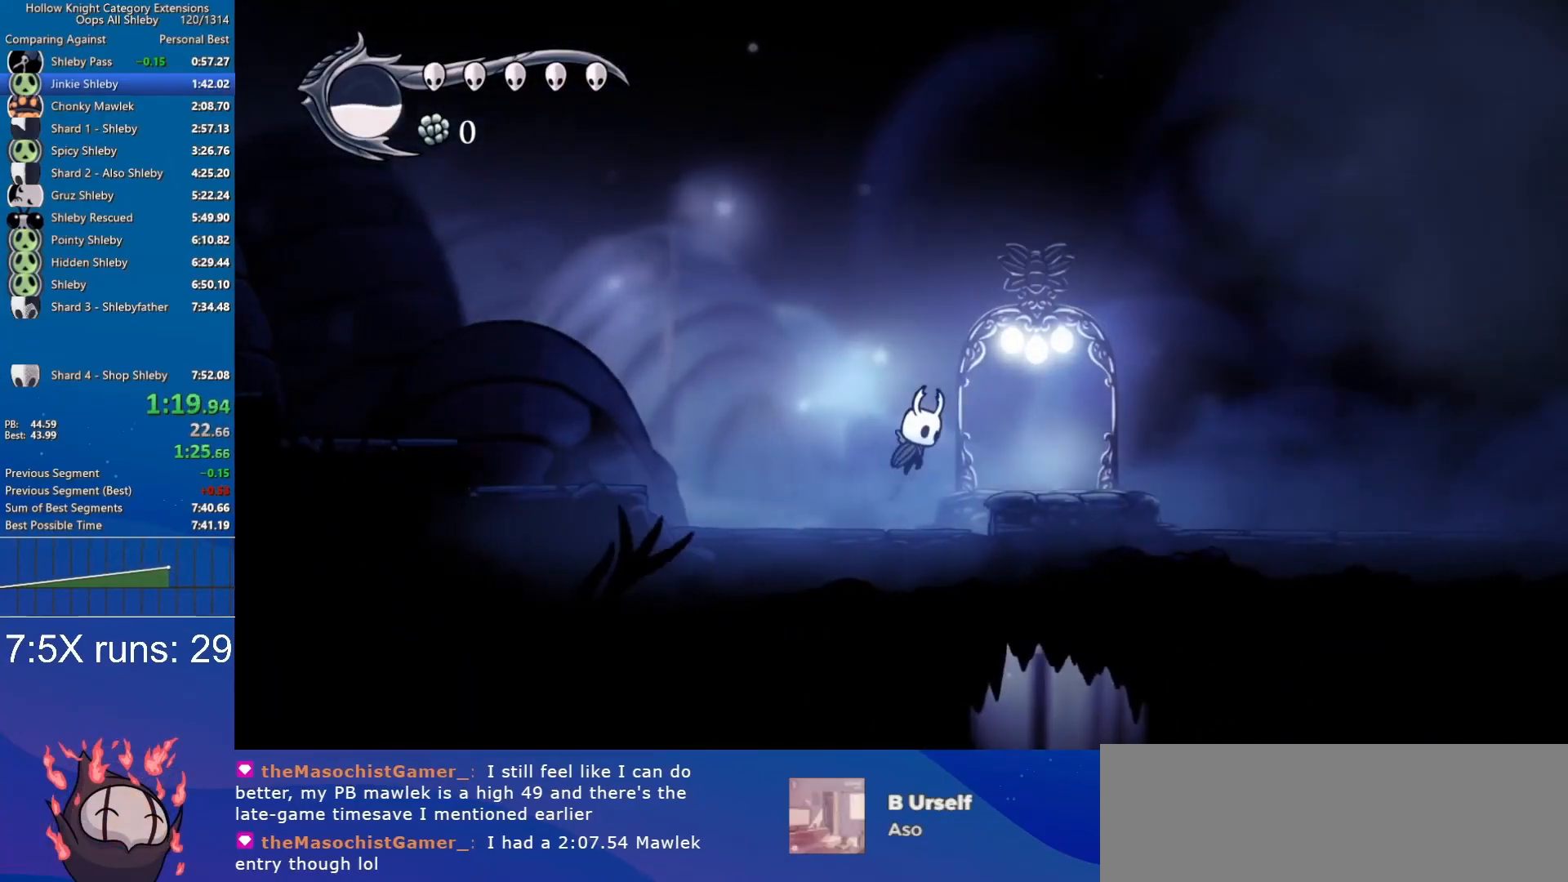
{"keys": [], "events": [[317, "a", "down"], [367, "a", "up"], [367, "d", "up"]]}
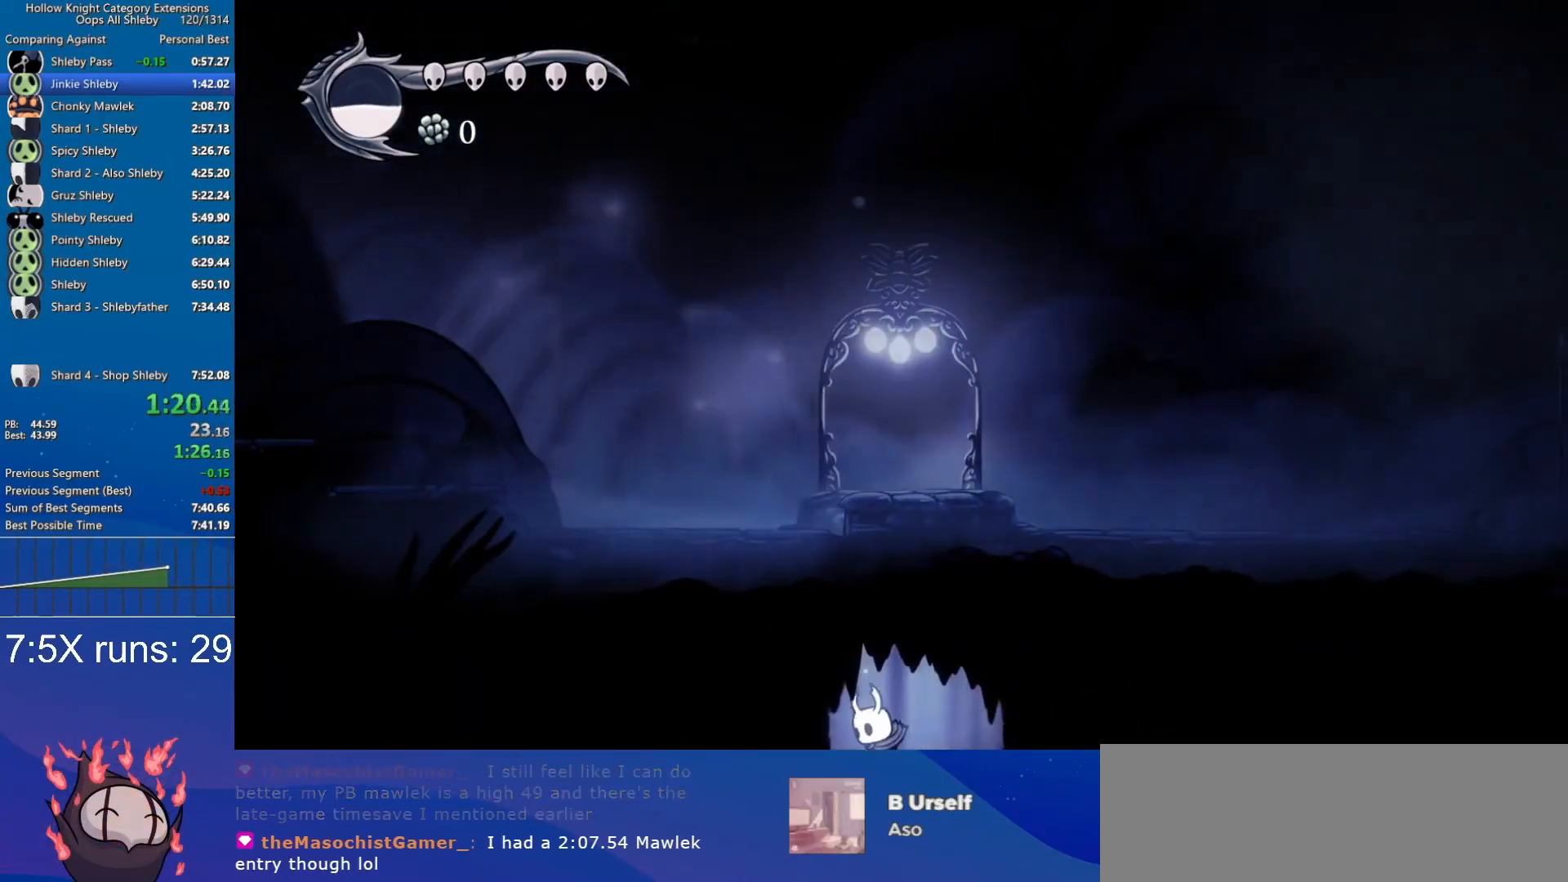
{"keys": ["a"], "events": [[433, "a", "down"]]}
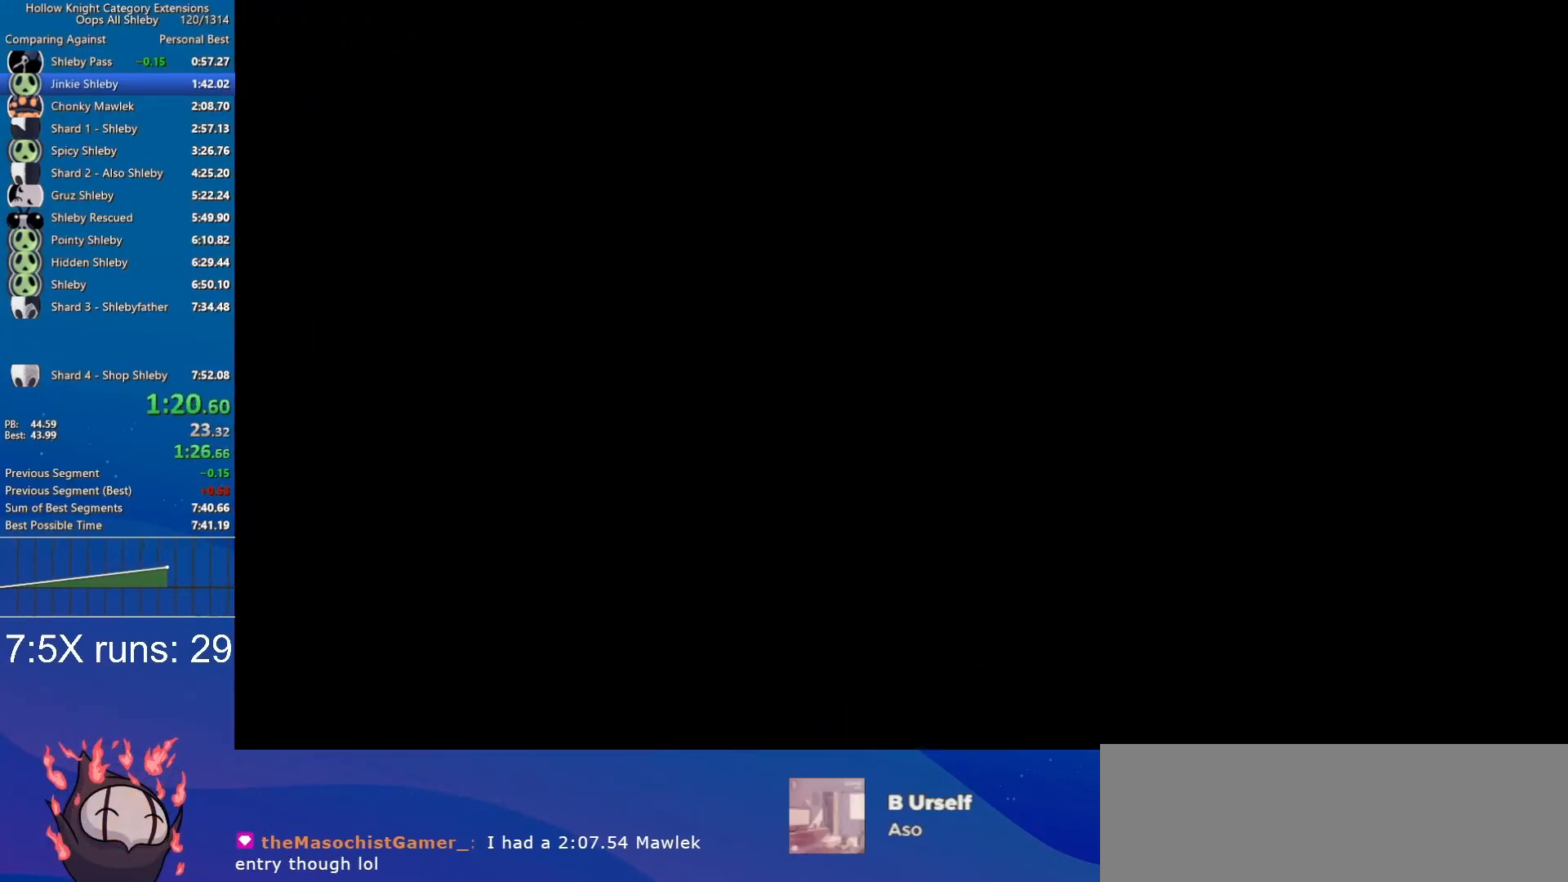
{"keys": ["a"], "events": []}
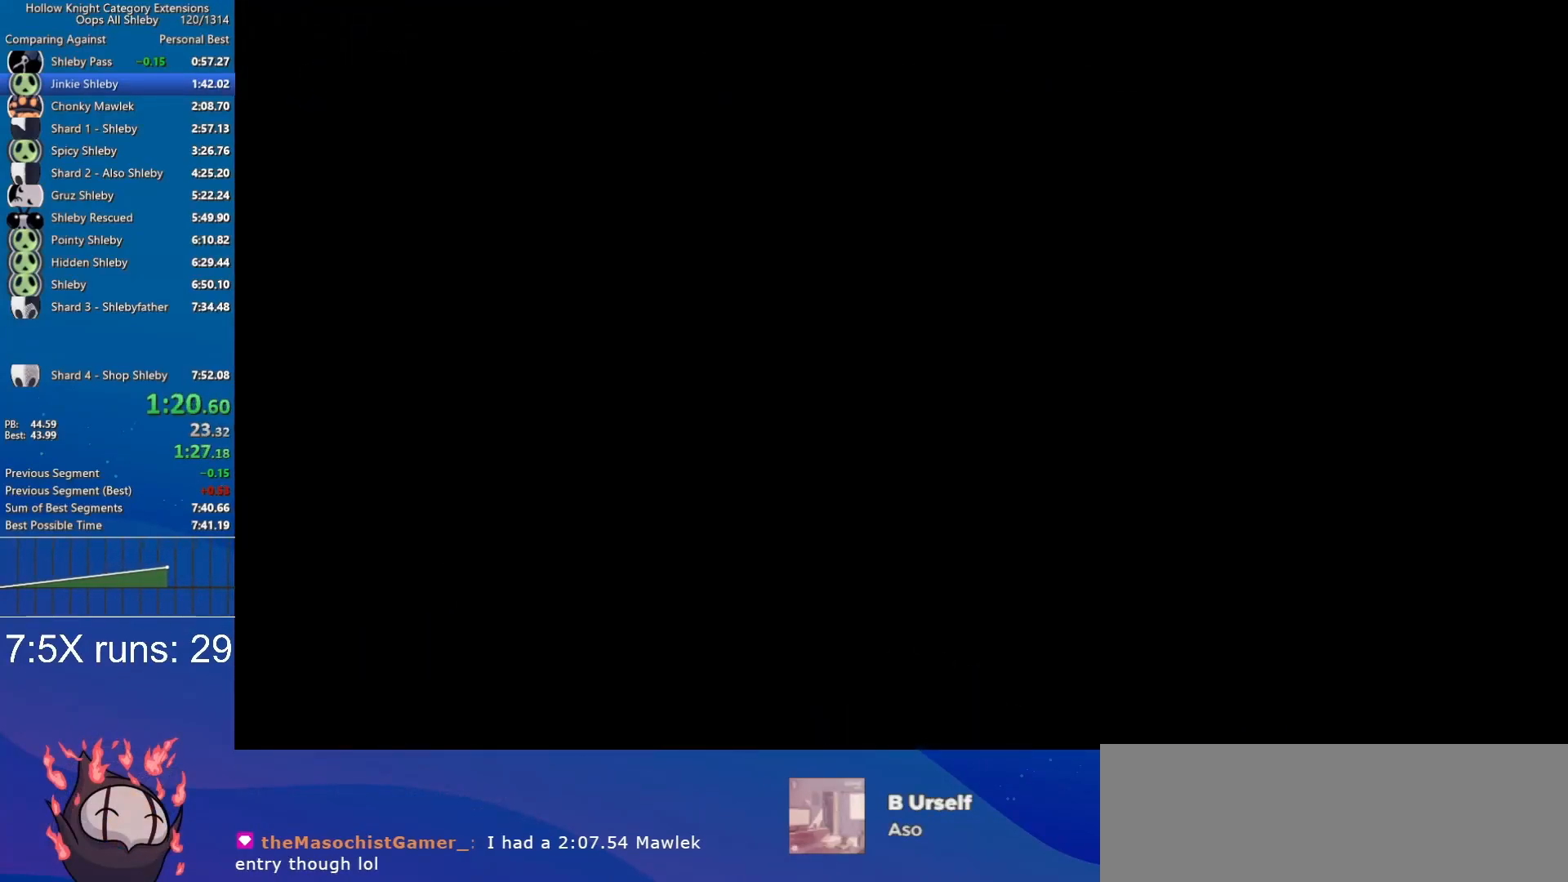
{"keys": ["a"], "events": []}
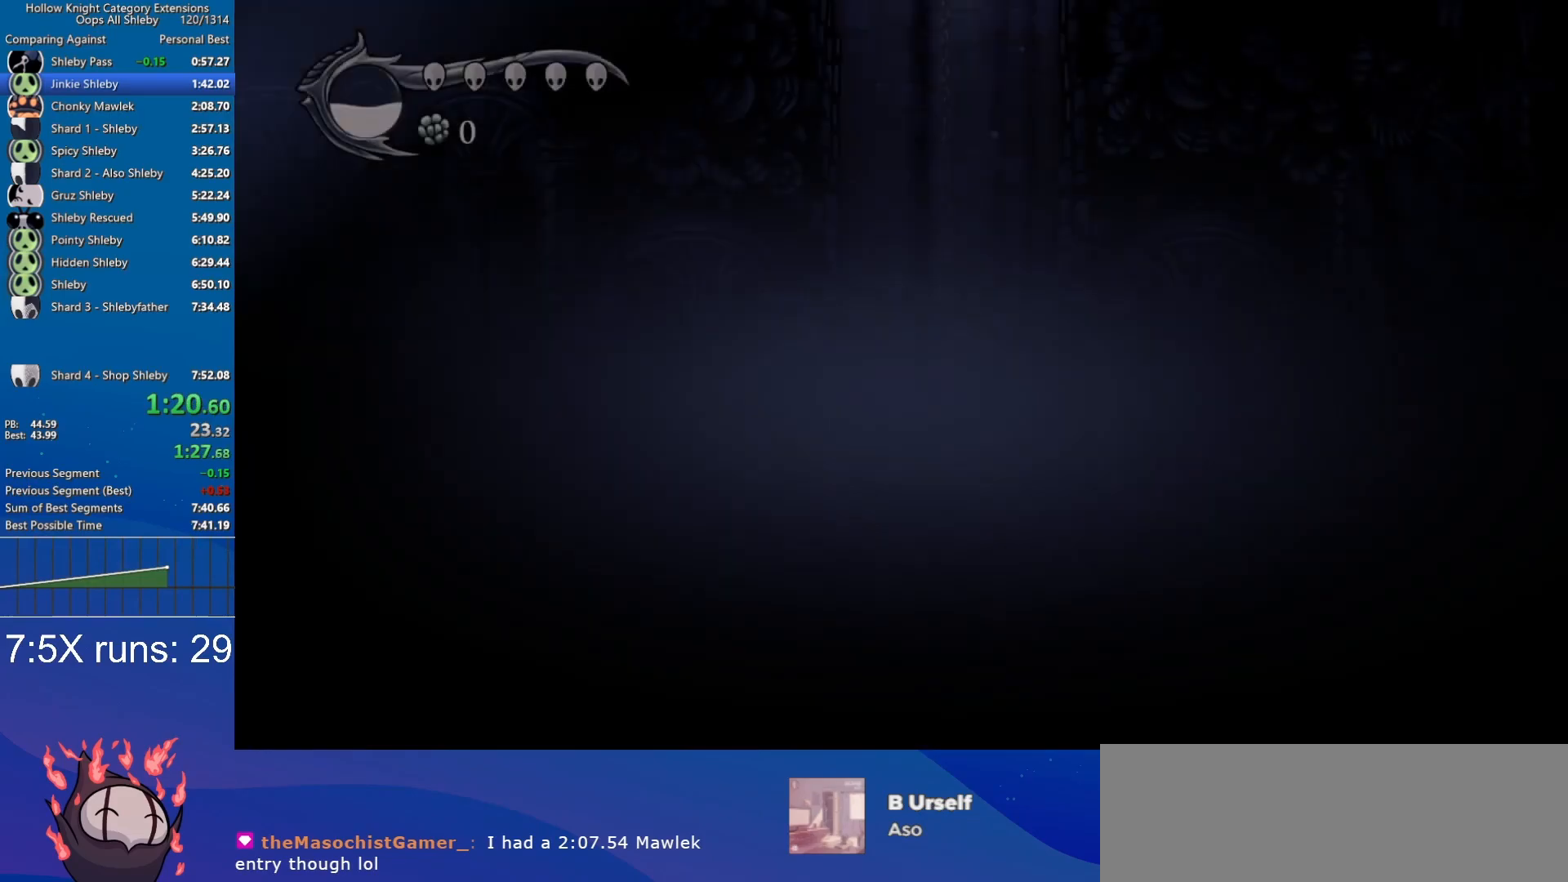
{"keys": ["a"], "events": []}
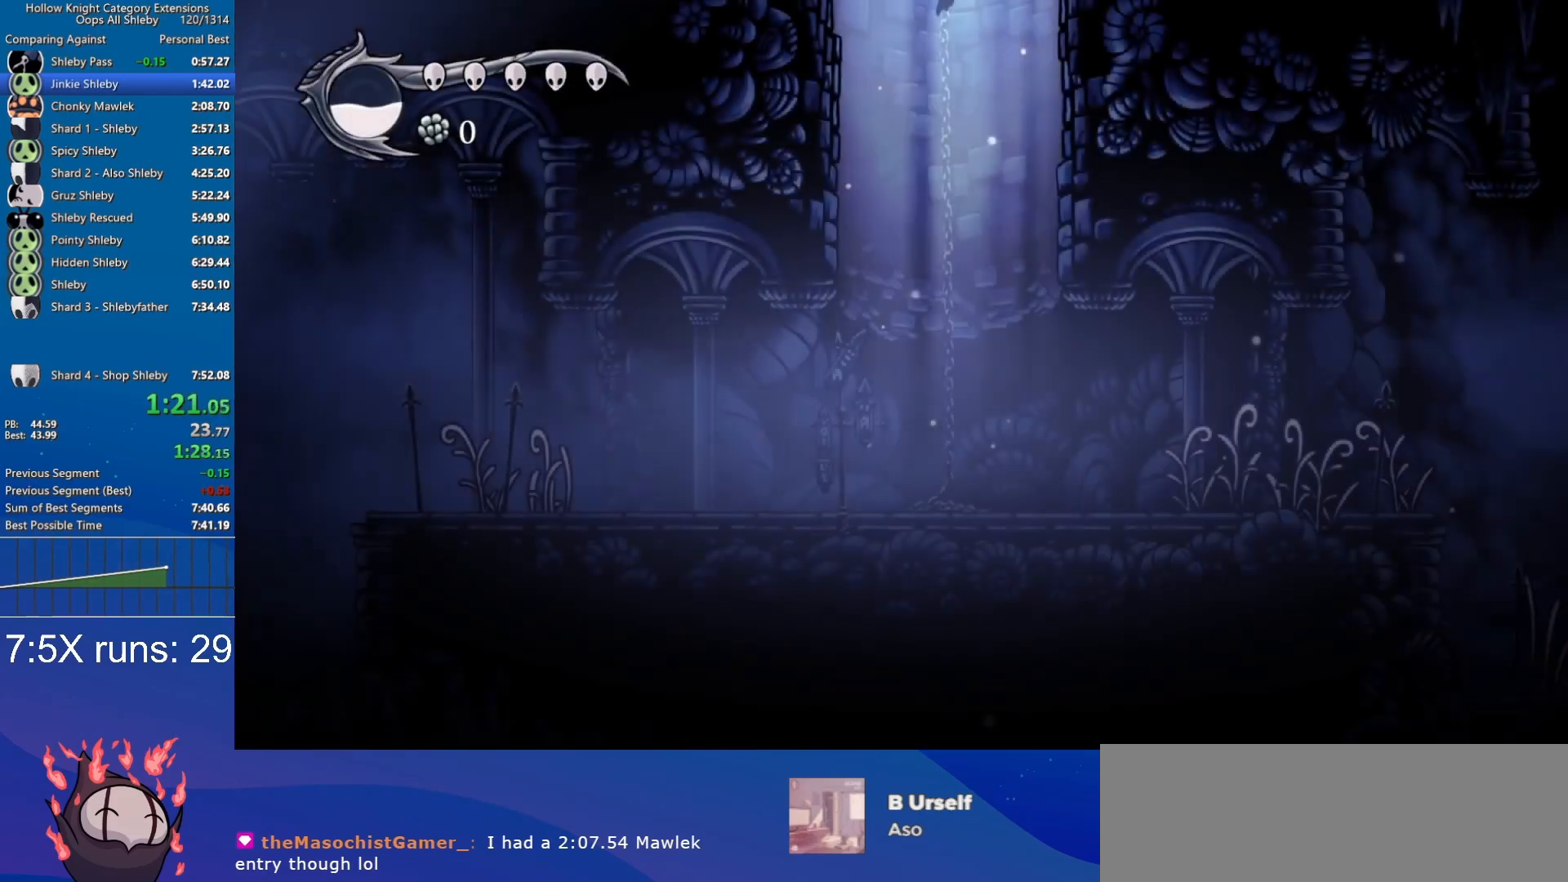
{"keys": ["a"], "events": []}
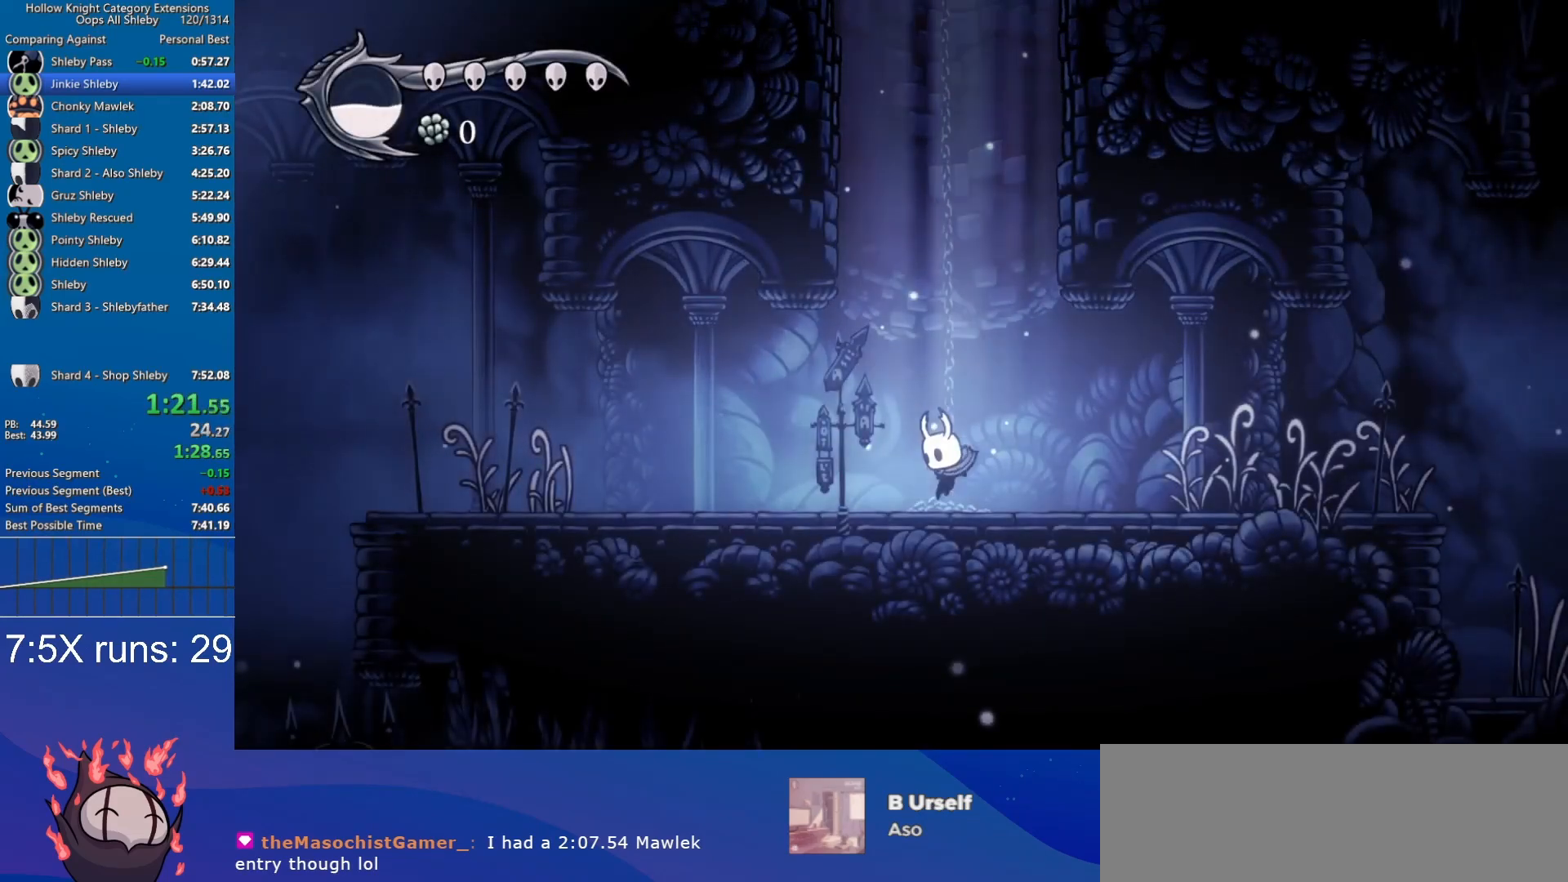
{"keys": ["a"], "events": []}
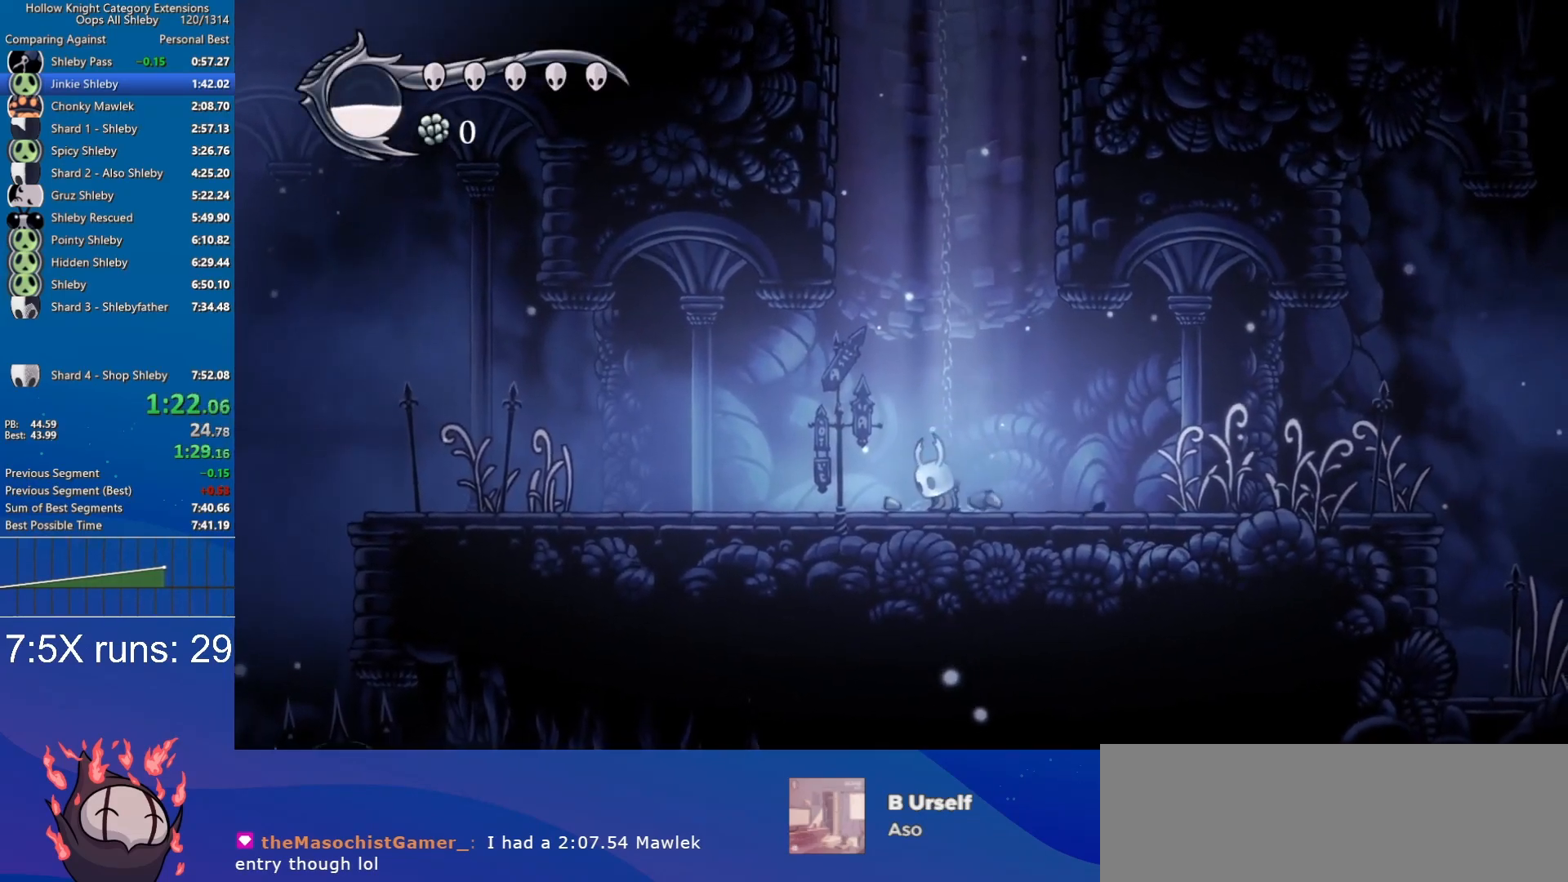
{"keys": ["a", "w"], "events": [[433, "w", "down"]]}
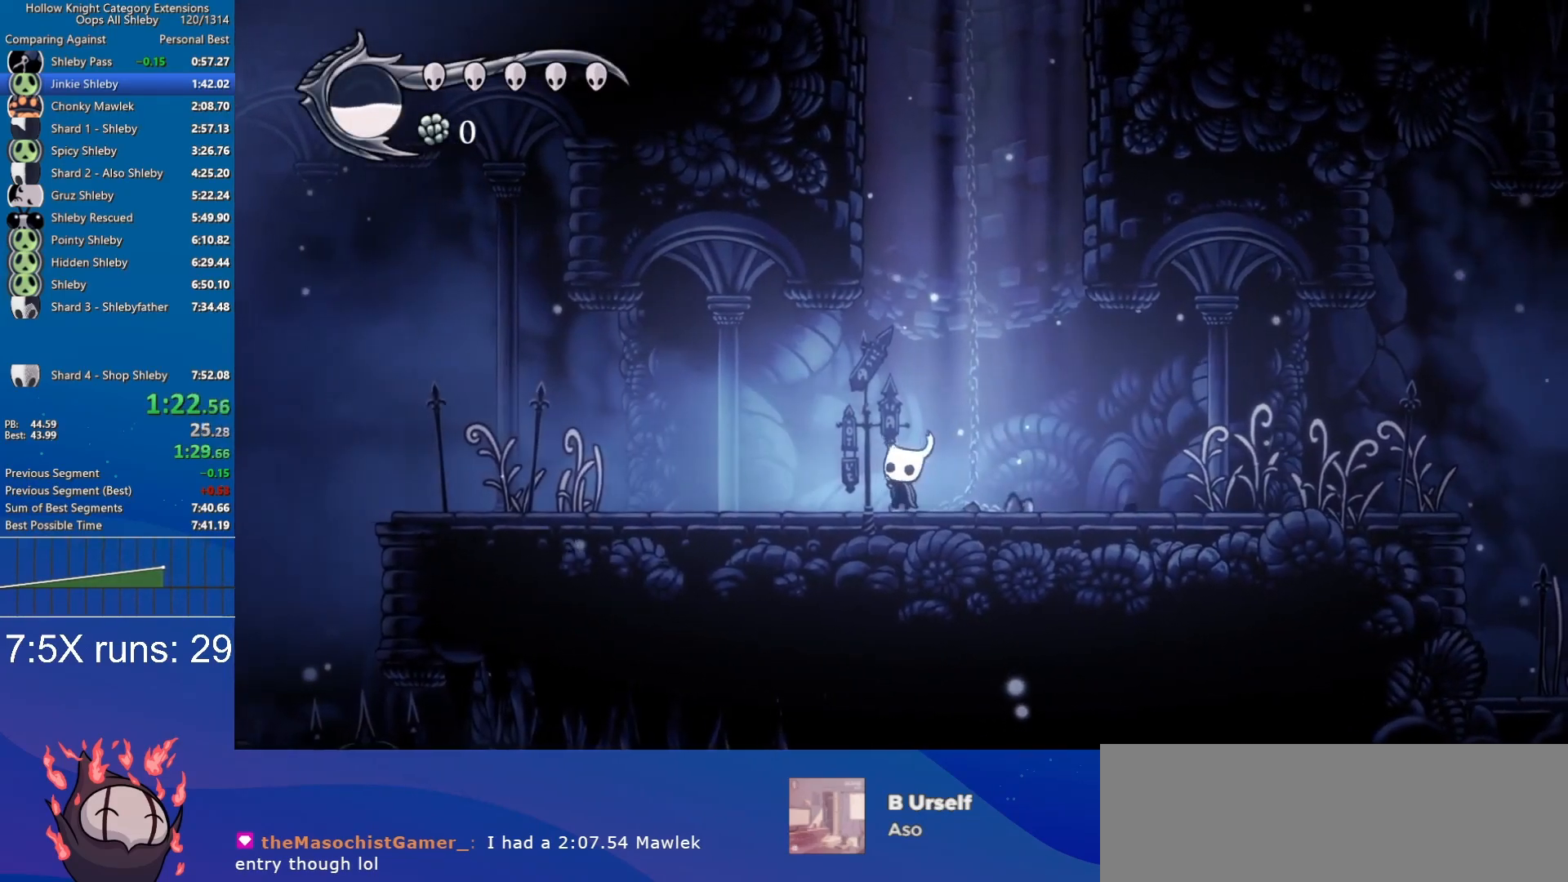
{"keys": ["a"], "events": [[17, "nail", "down"], [117, "nail", "up"], [200, "w", "up"]]}
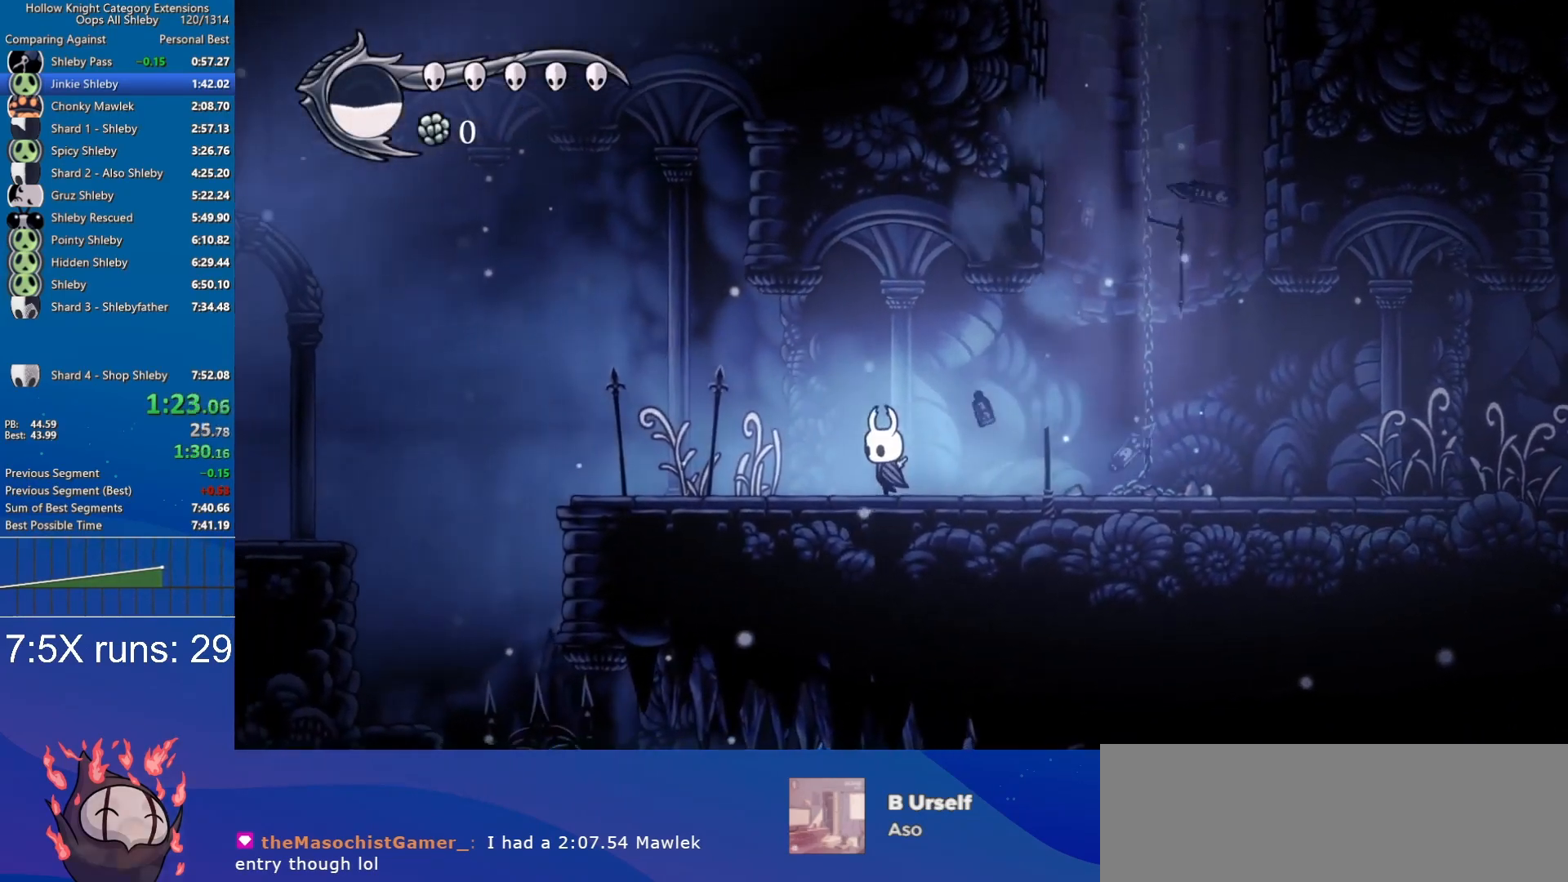
{"keys": ["a"], "events": [[317, "nail", "down"], [467, "nail", "up"]]}
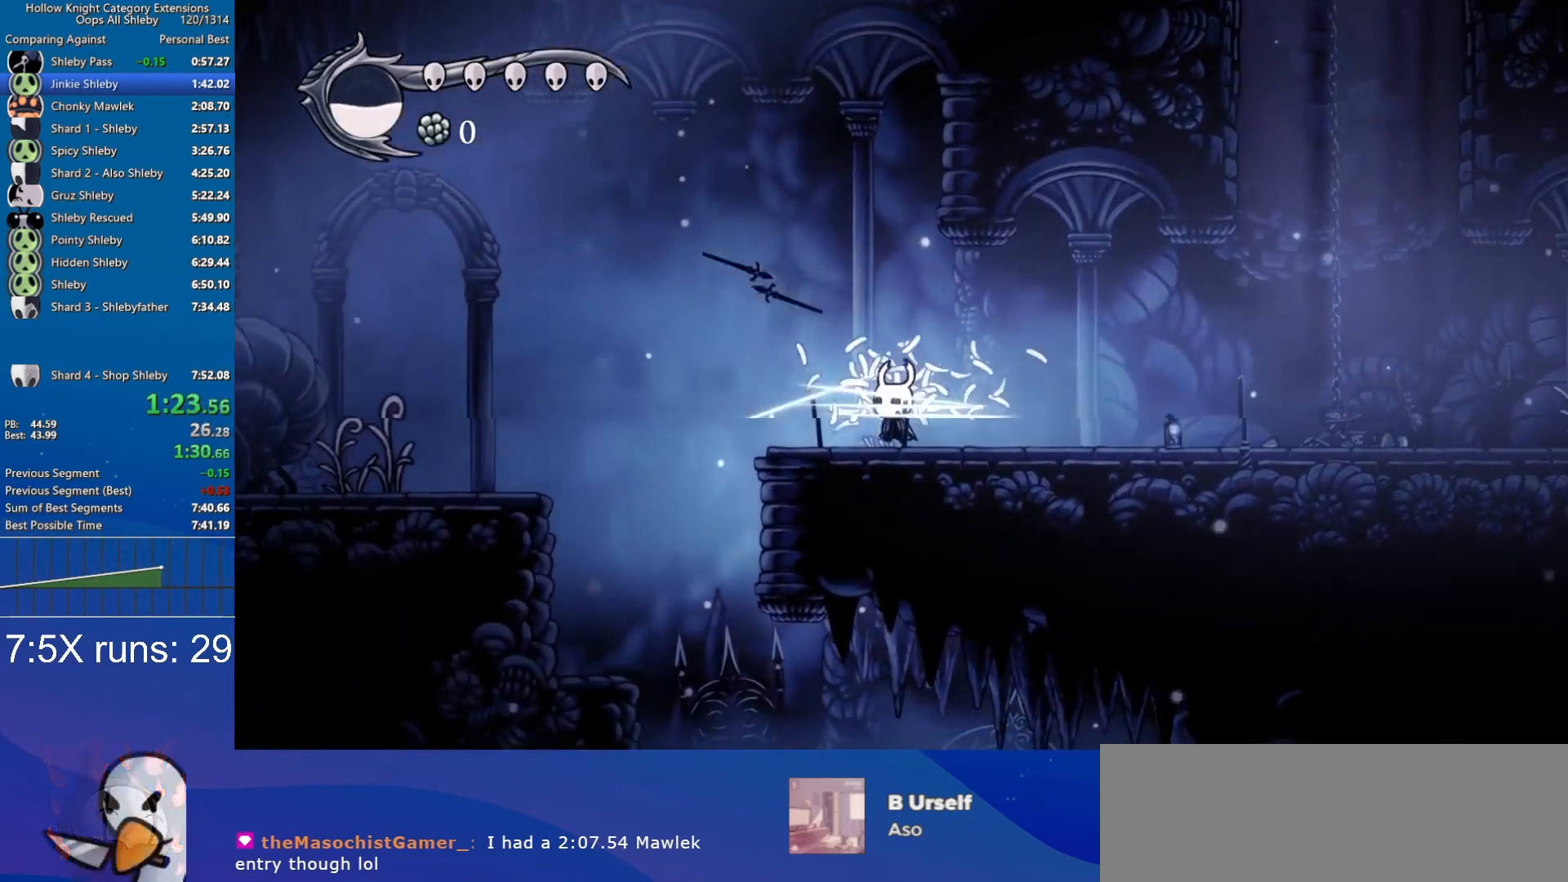
{"keys": ["a", "jump"], "events": [[233, "jump", "down"]]}